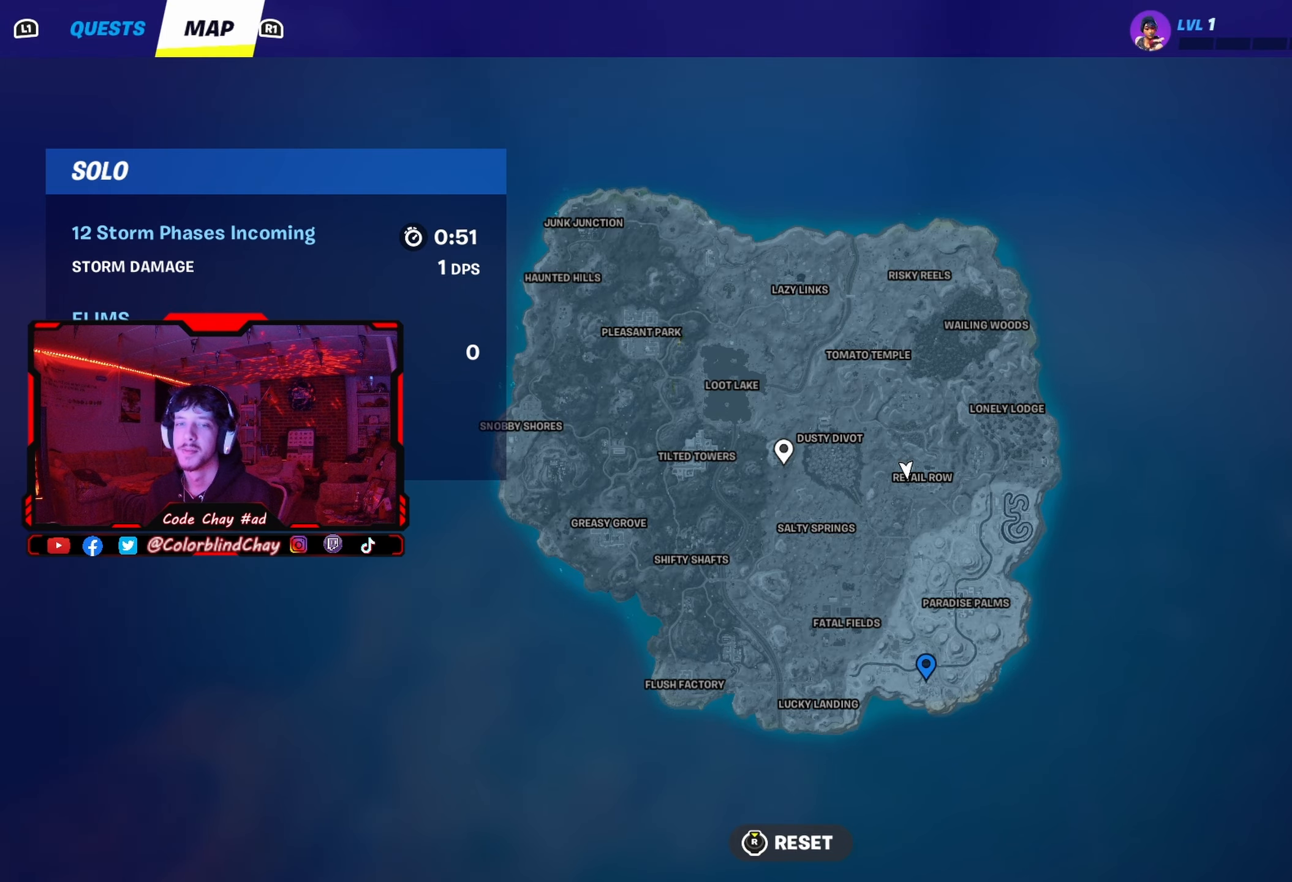
Gameplay with a controller (PlayStation layout); each line is a JSON object with the inputs held at the frame after it. "events" lists button and stick changes between this image and that frame as [ms after this image, input, new state], when the widget could be followed in between.
{"buttons": [], "left_stick": "center", "right_stick": "center", "events": [[283, "TOUCHPAD", "down"], [433, "TOUCHPAD", "up"]]}
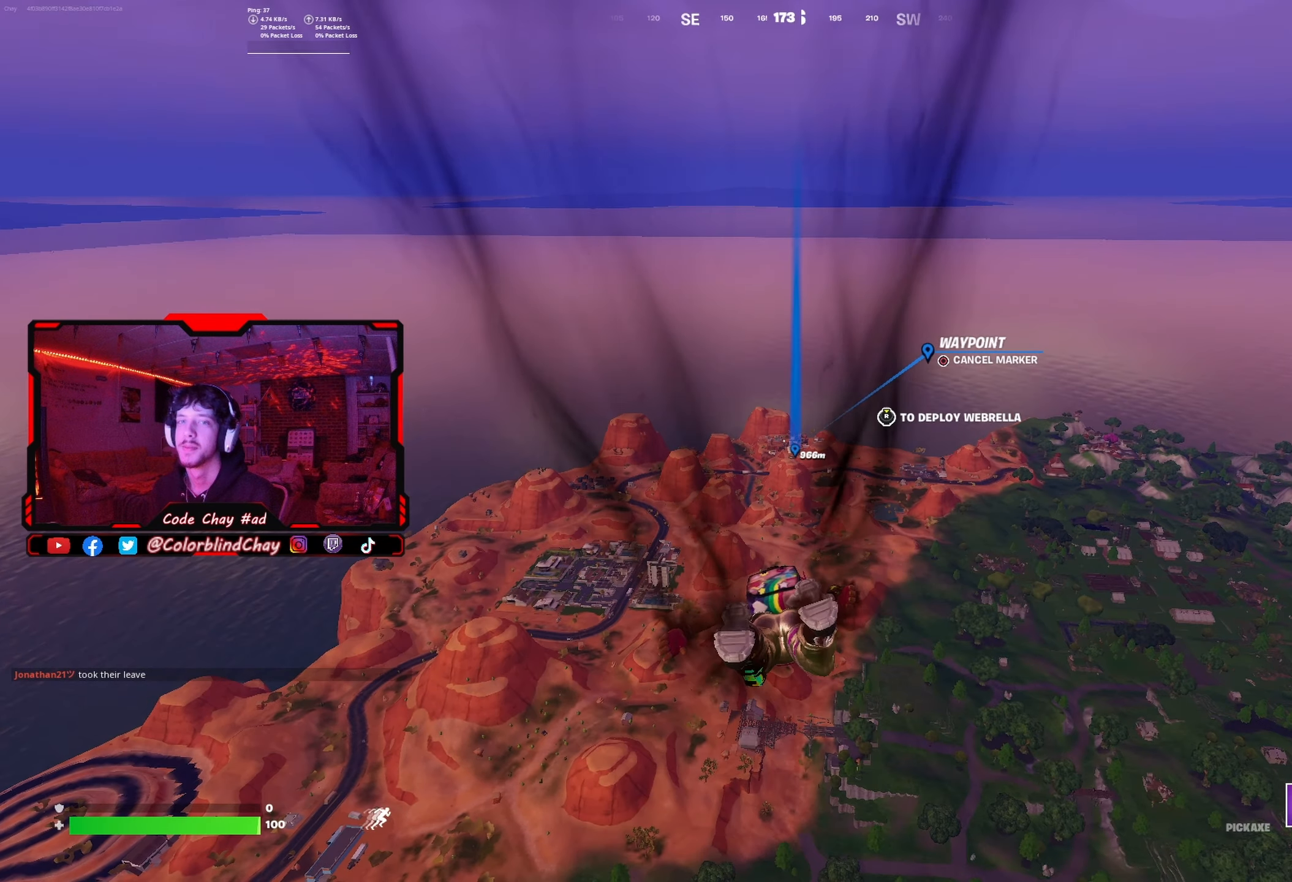
{"buttons": [], "left_stick": "center", "right_stick": "center", "events": []}
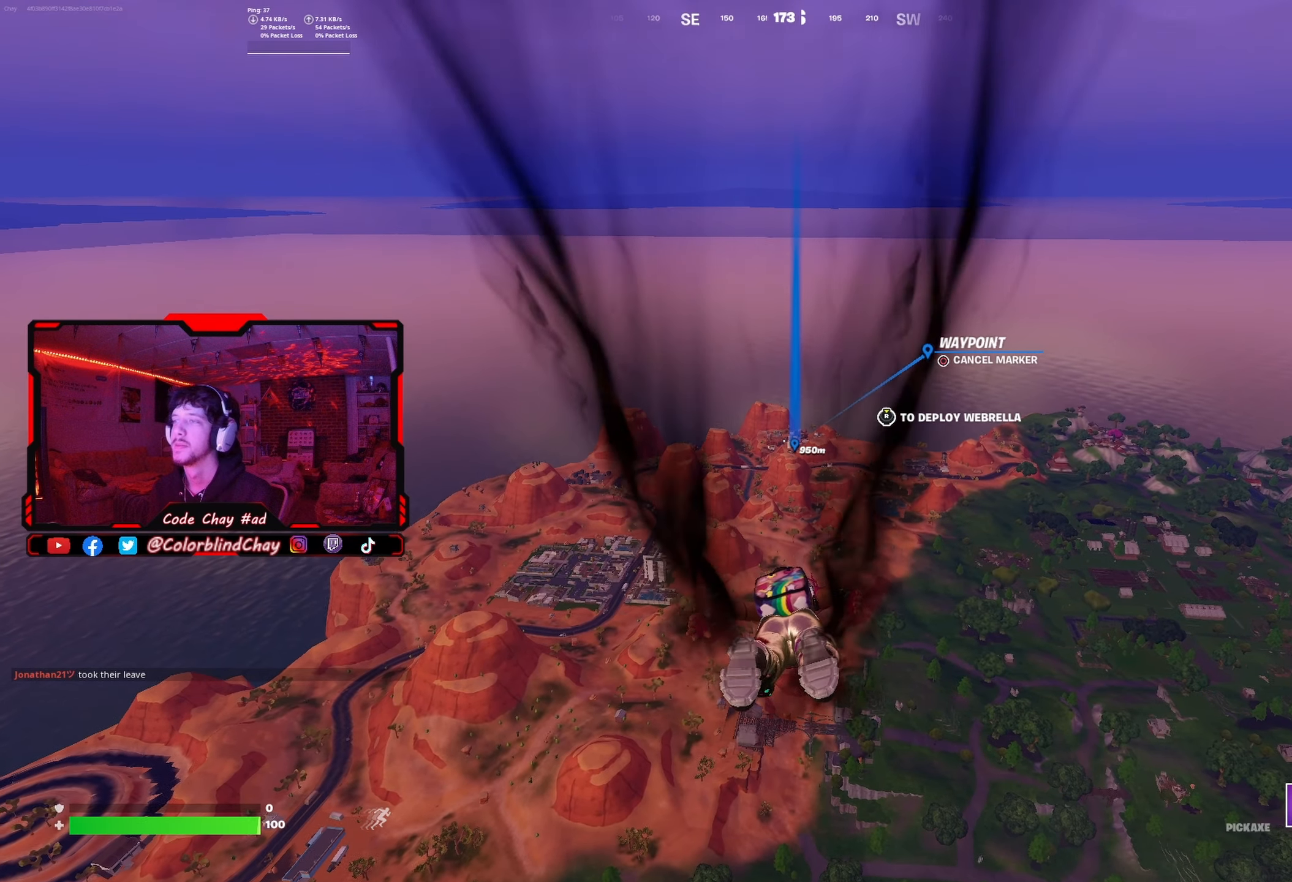
{"buttons": [], "left_stick": "center", "right_stick": "center", "events": []}
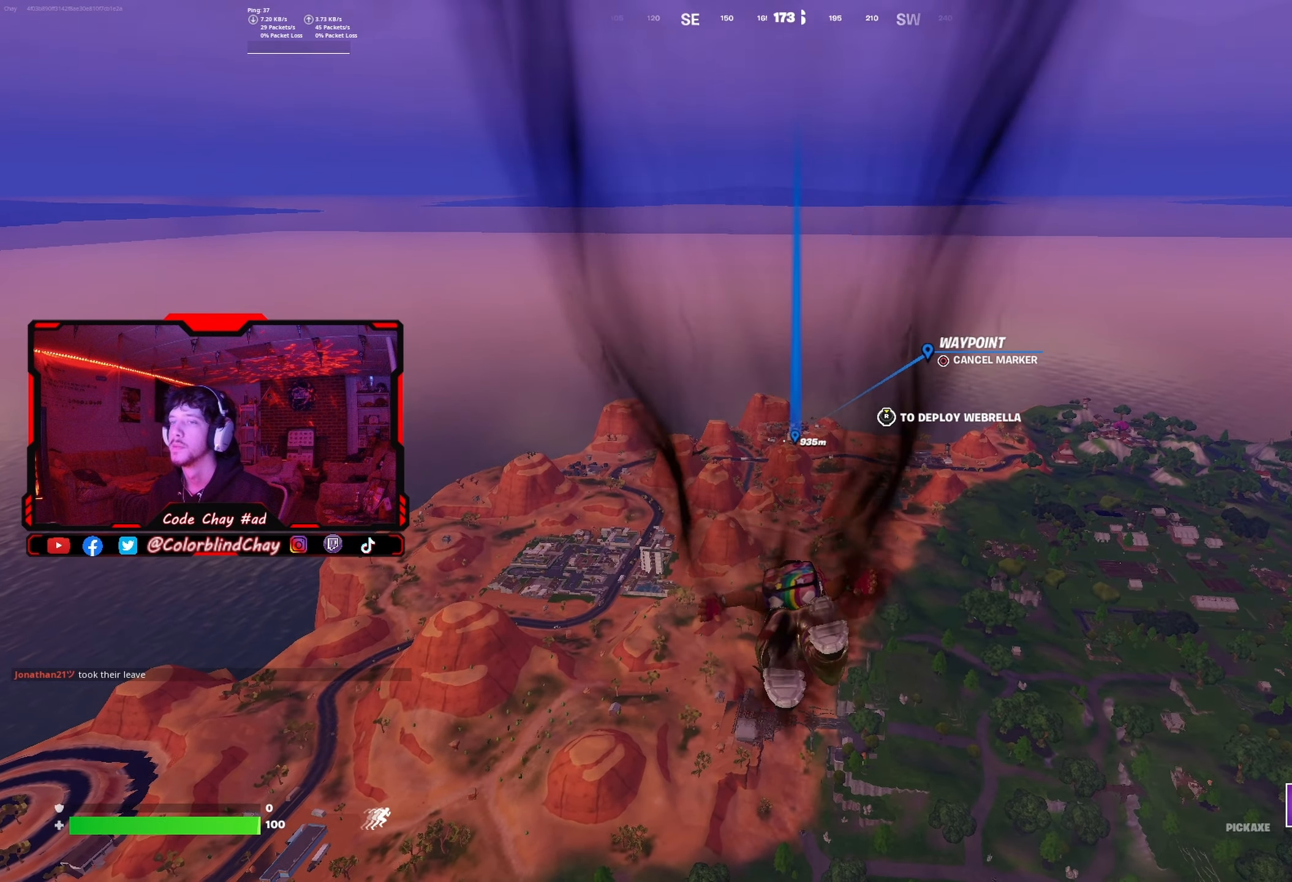
{"buttons": [], "left_stick": "up", "right_stick": "center", "events": [[333, "left_stick", "up"]]}
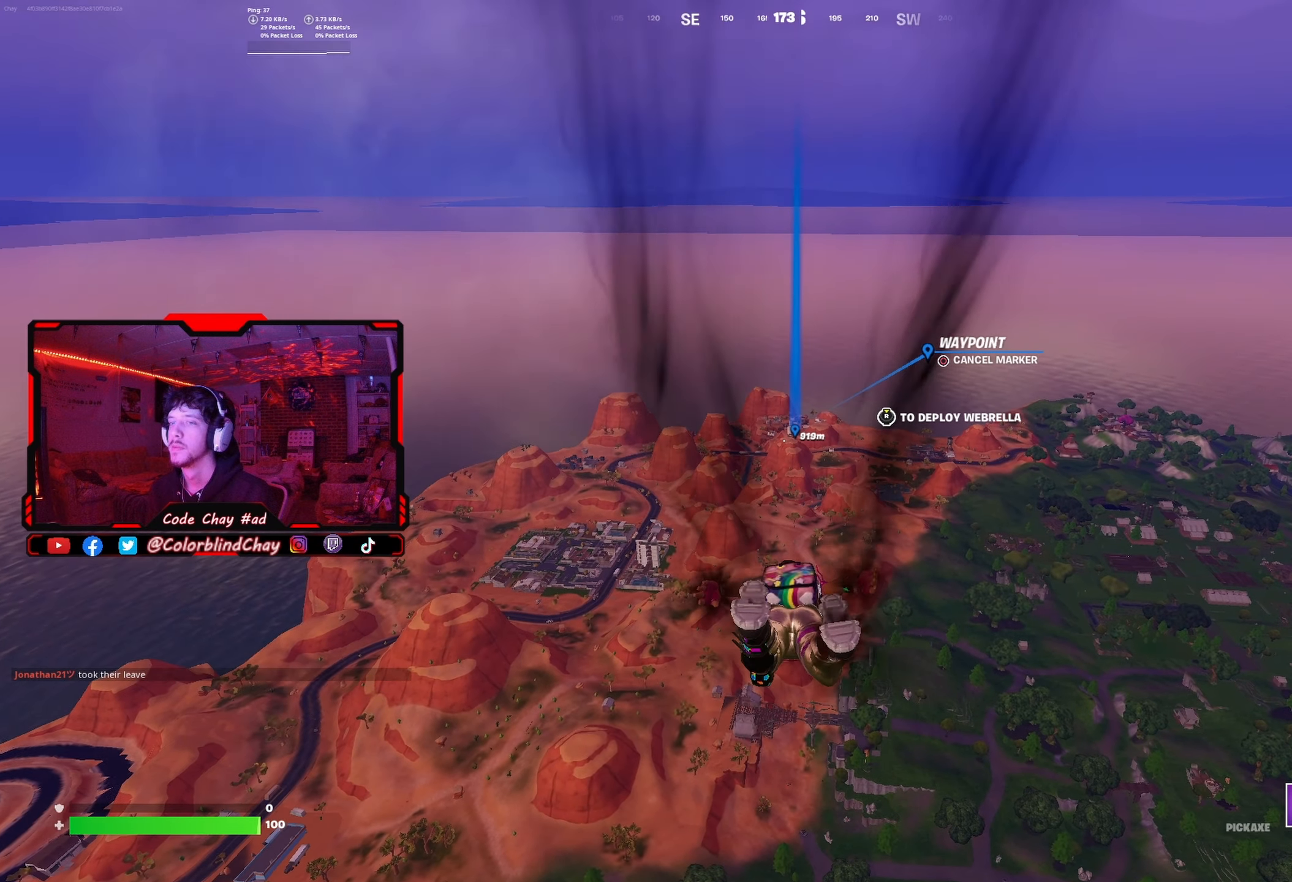
{"buttons": [], "left_stick": "up", "right_stick": "center", "events": [[150, "R3", "down"], [317, "R3", "up"]]}
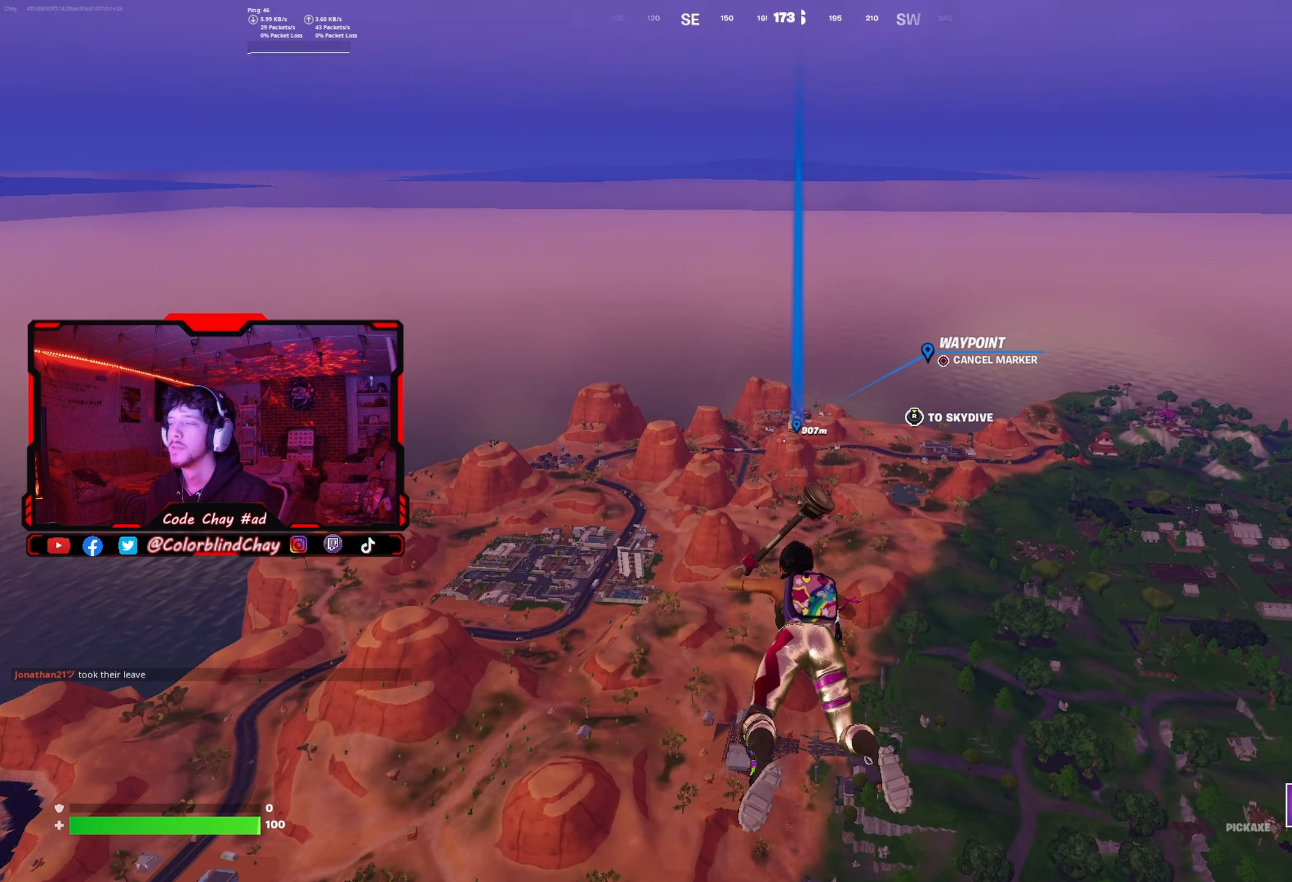
{"buttons": [], "left_stick": "up", "right_stick": "center", "events": []}
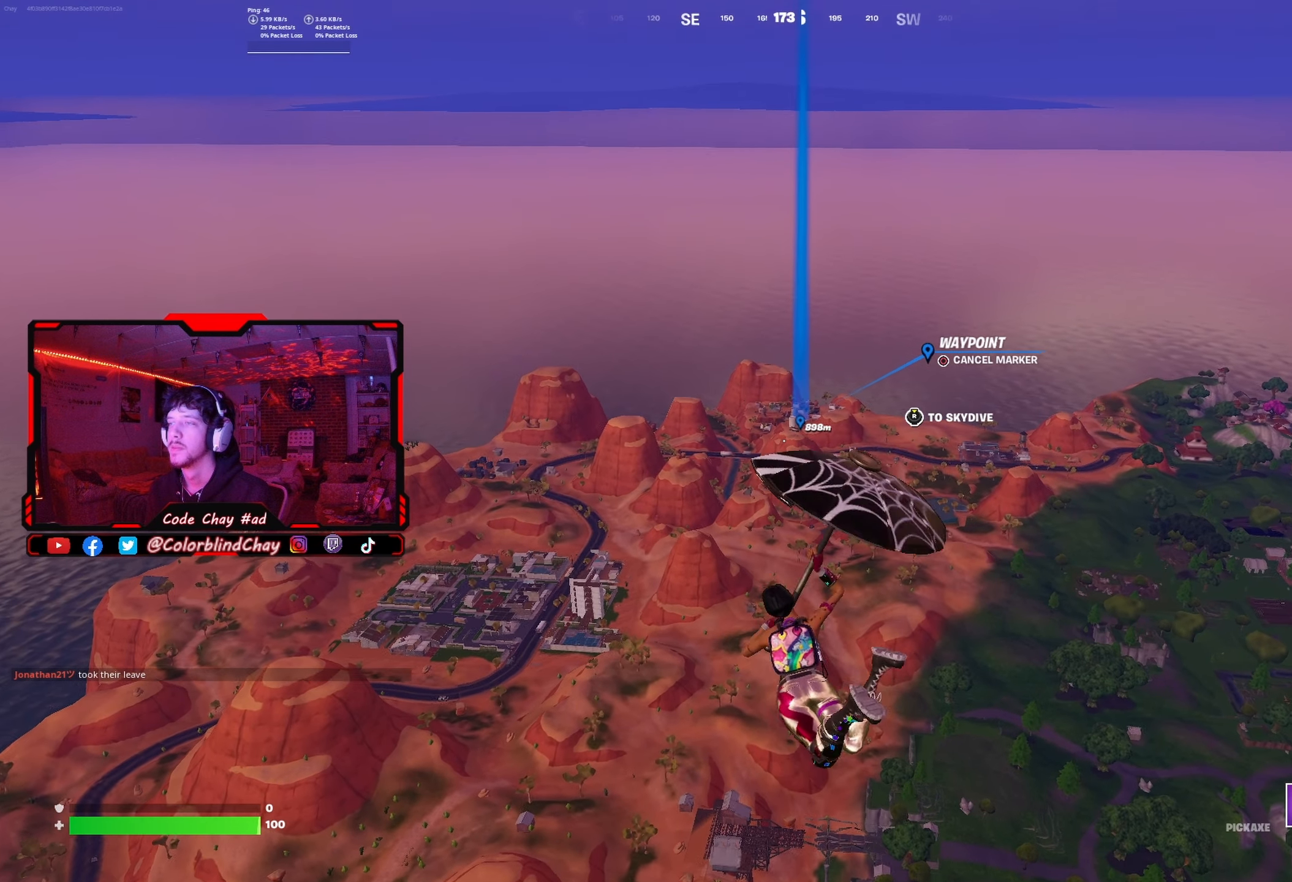
{"buttons": [], "left_stick": "up", "right_stick": "center", "events": []}
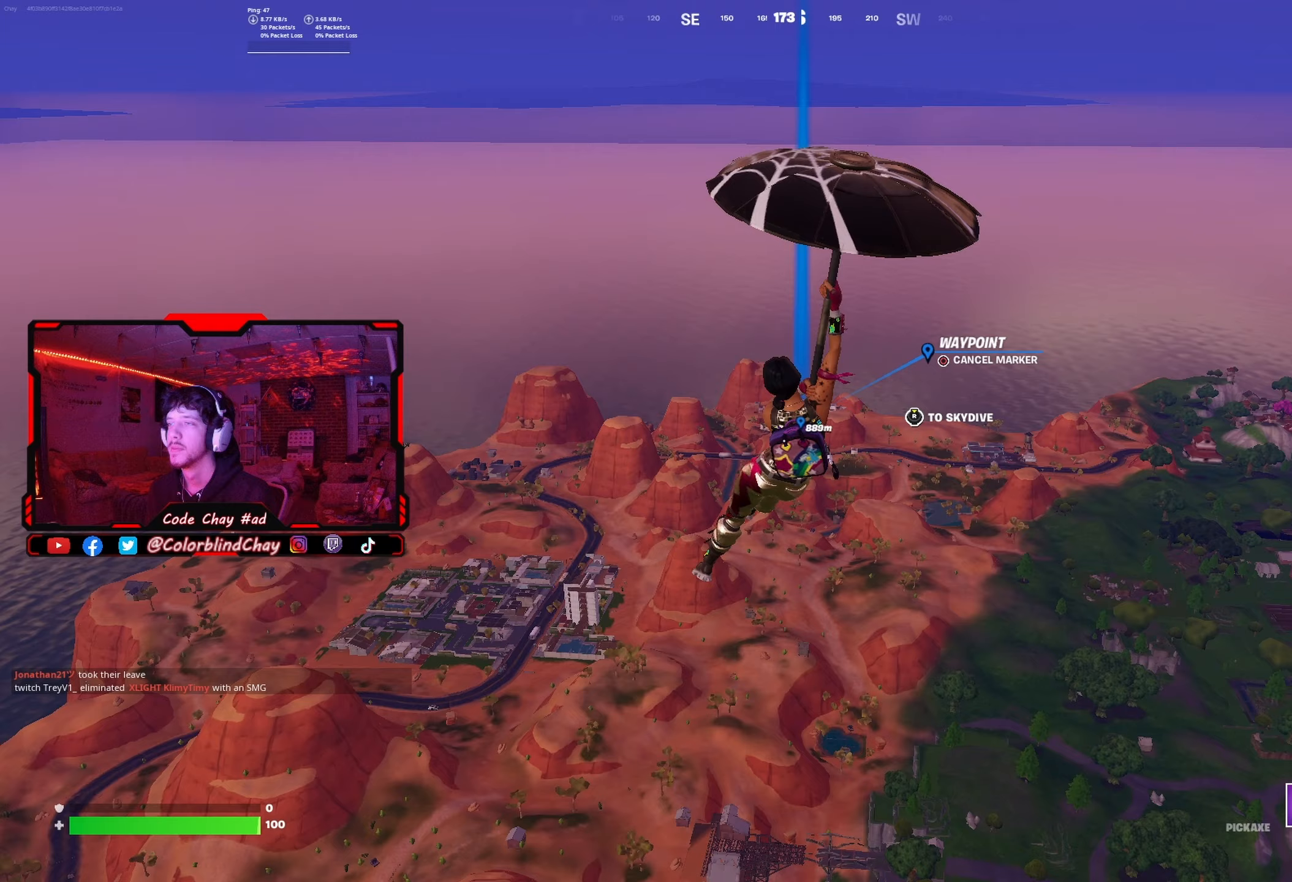
{"buttons": [], "left_stick": "up", "right_stick": "center", "events": []}
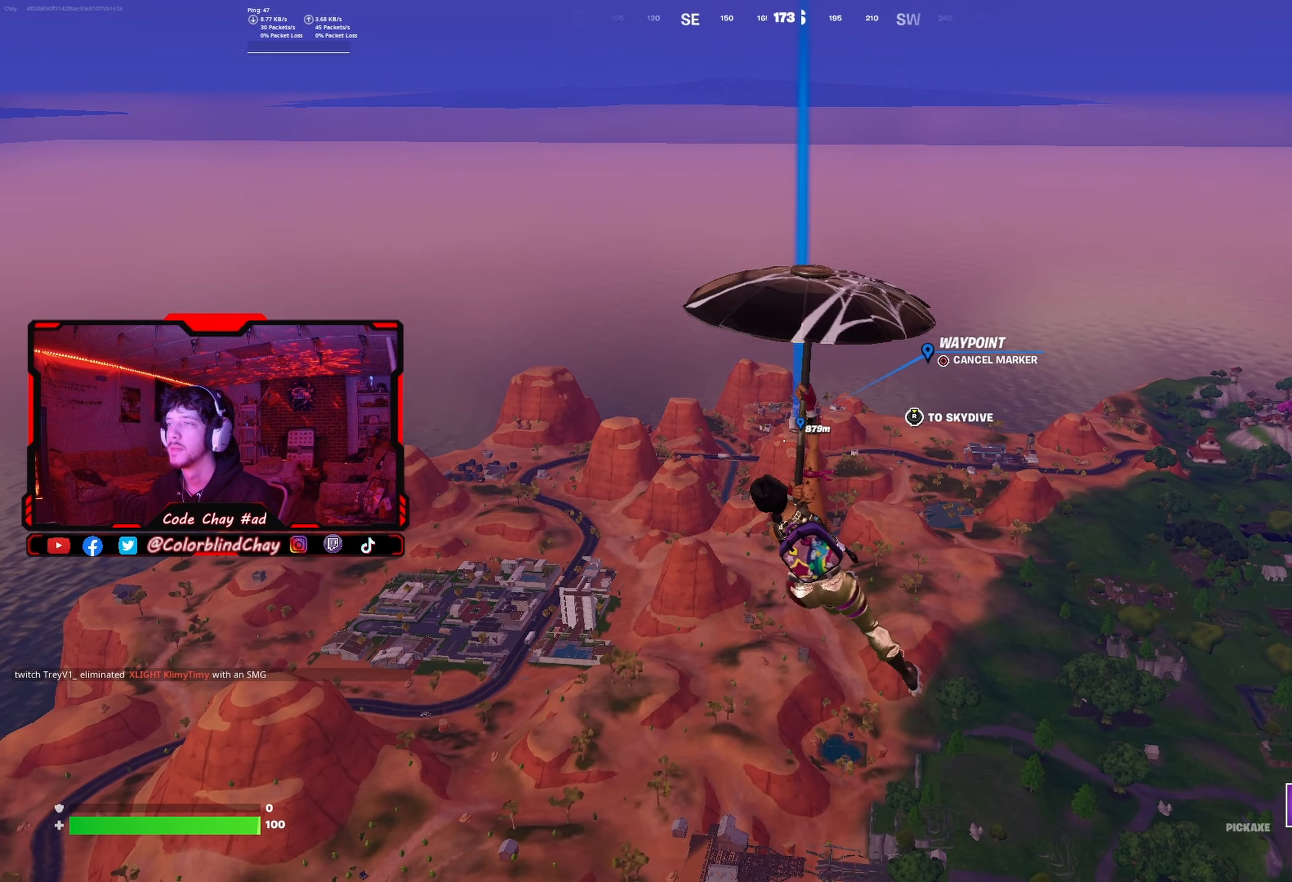
{"buttons": [], "left_stick": "up", "right_stick": "center", "events": []}
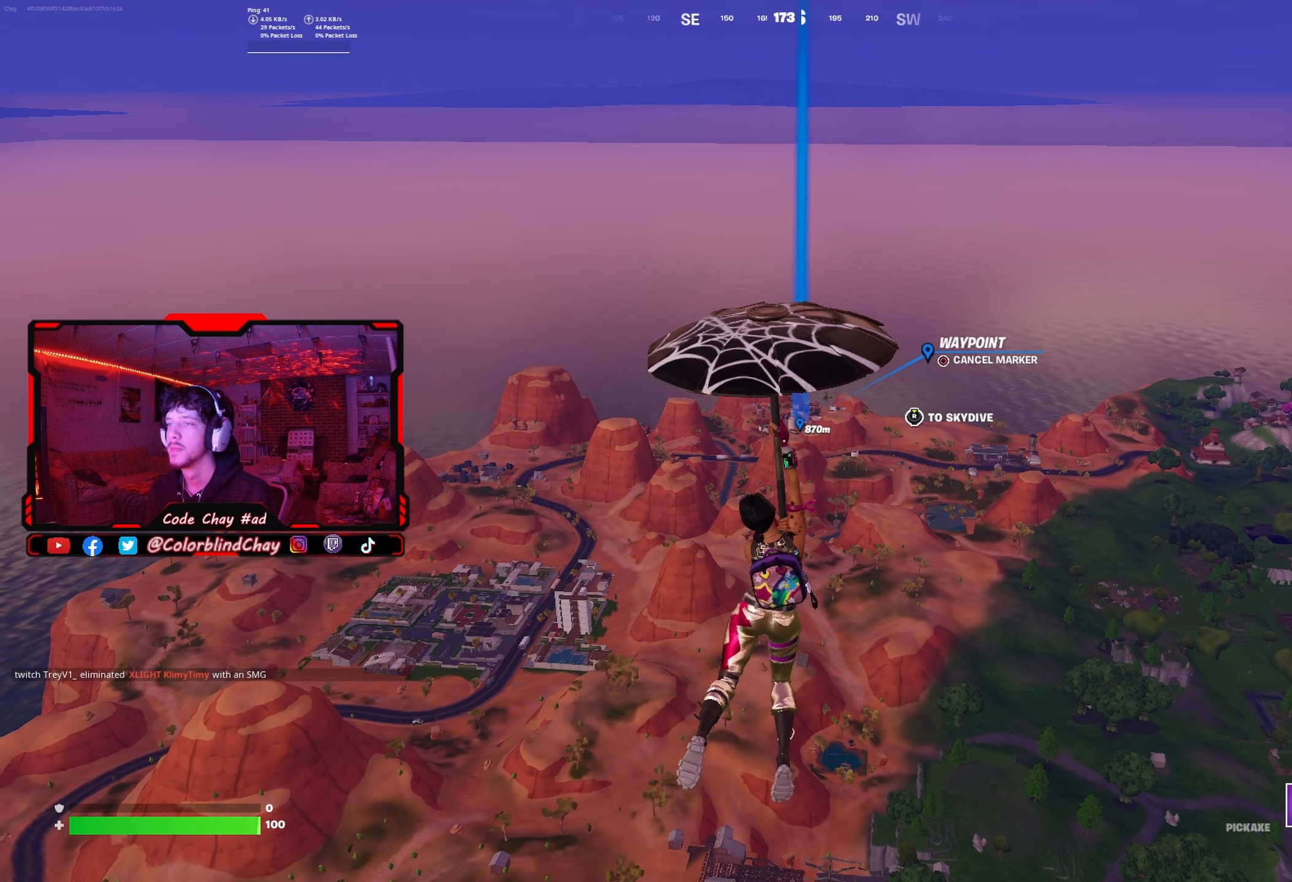
{"buttons": [], "left_stick": "up", "right_stick": "center", "events": [[133, "right_stick", "down"], [267, "right_stick", "center"]]}
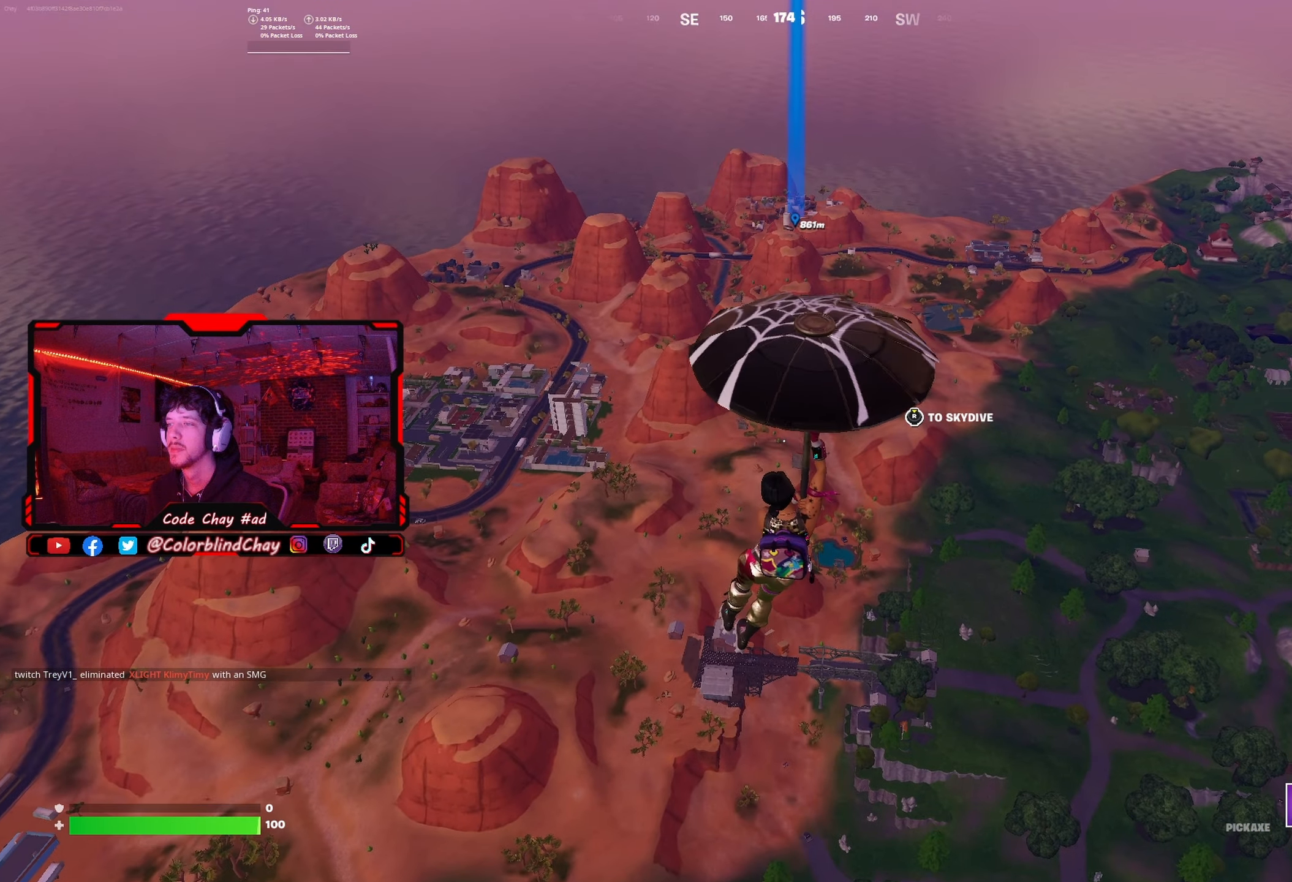
{"buttons": [], "left_stick": "up", "right_stick": "center", "events": []}
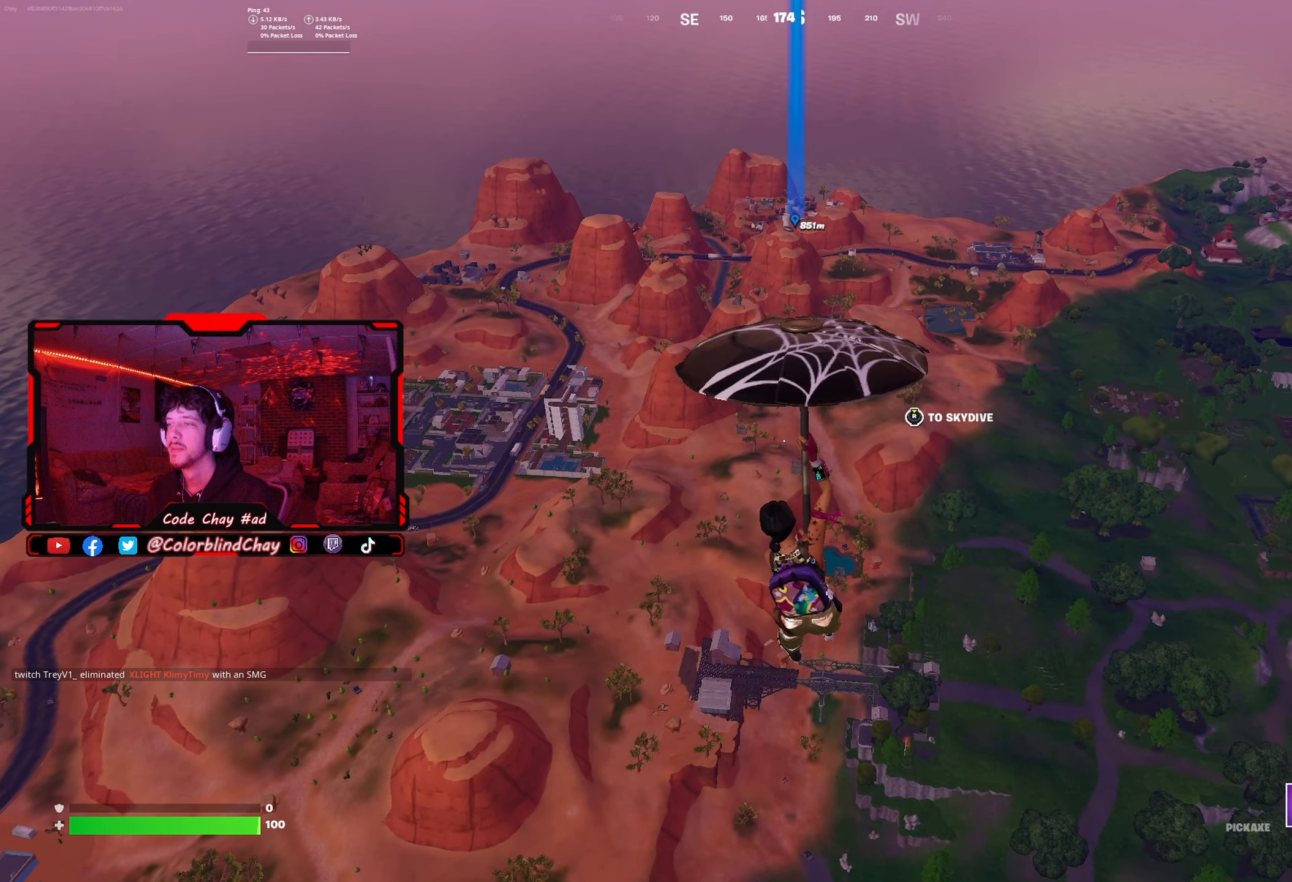
{"buttons": [], "left_stick": "up", "right_stick": "center", "events": []}
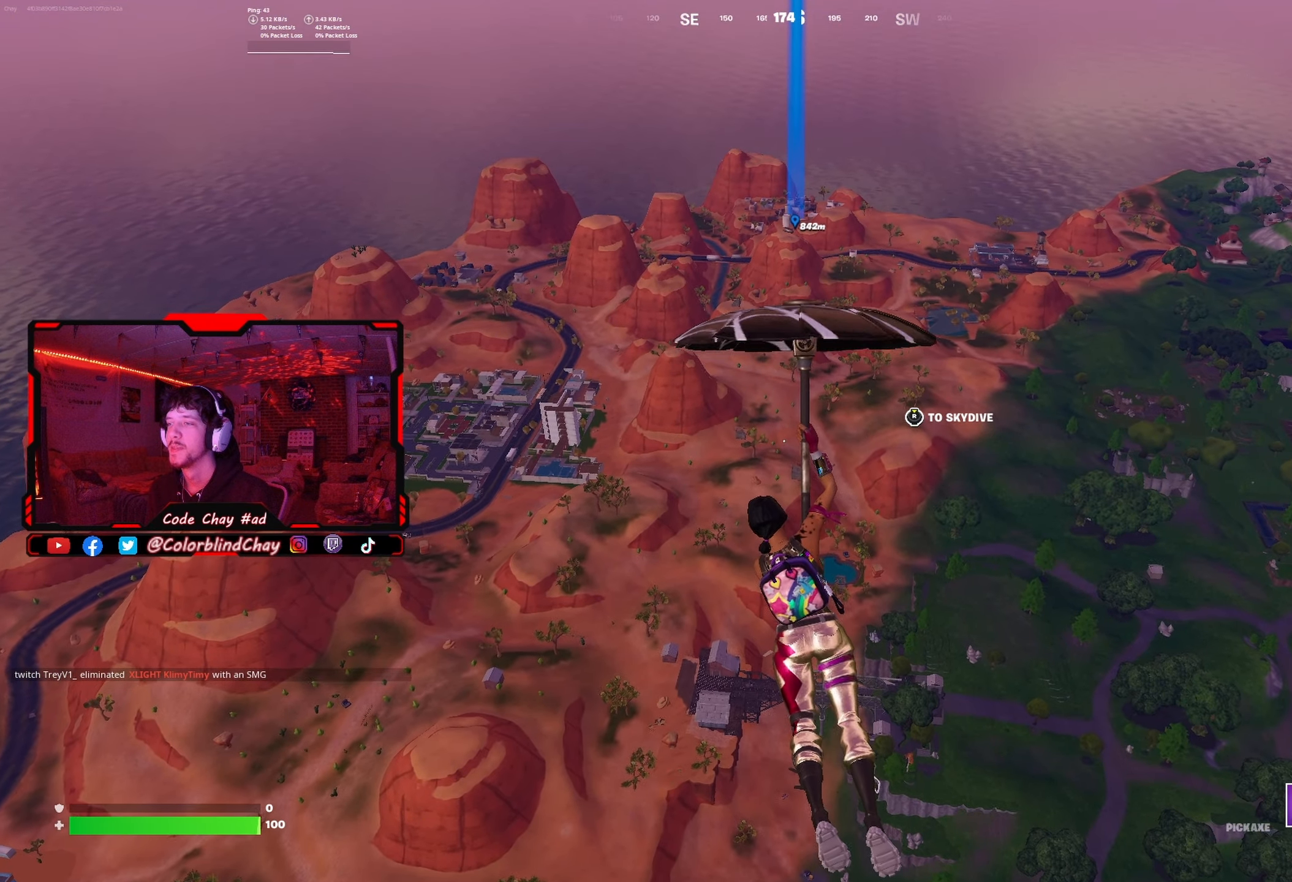
{"buttons": [], "left_stick": "up", "right_stick": "center", "events": [[133, "right_stick", "down"], [250, "right_stick", "center"]]}
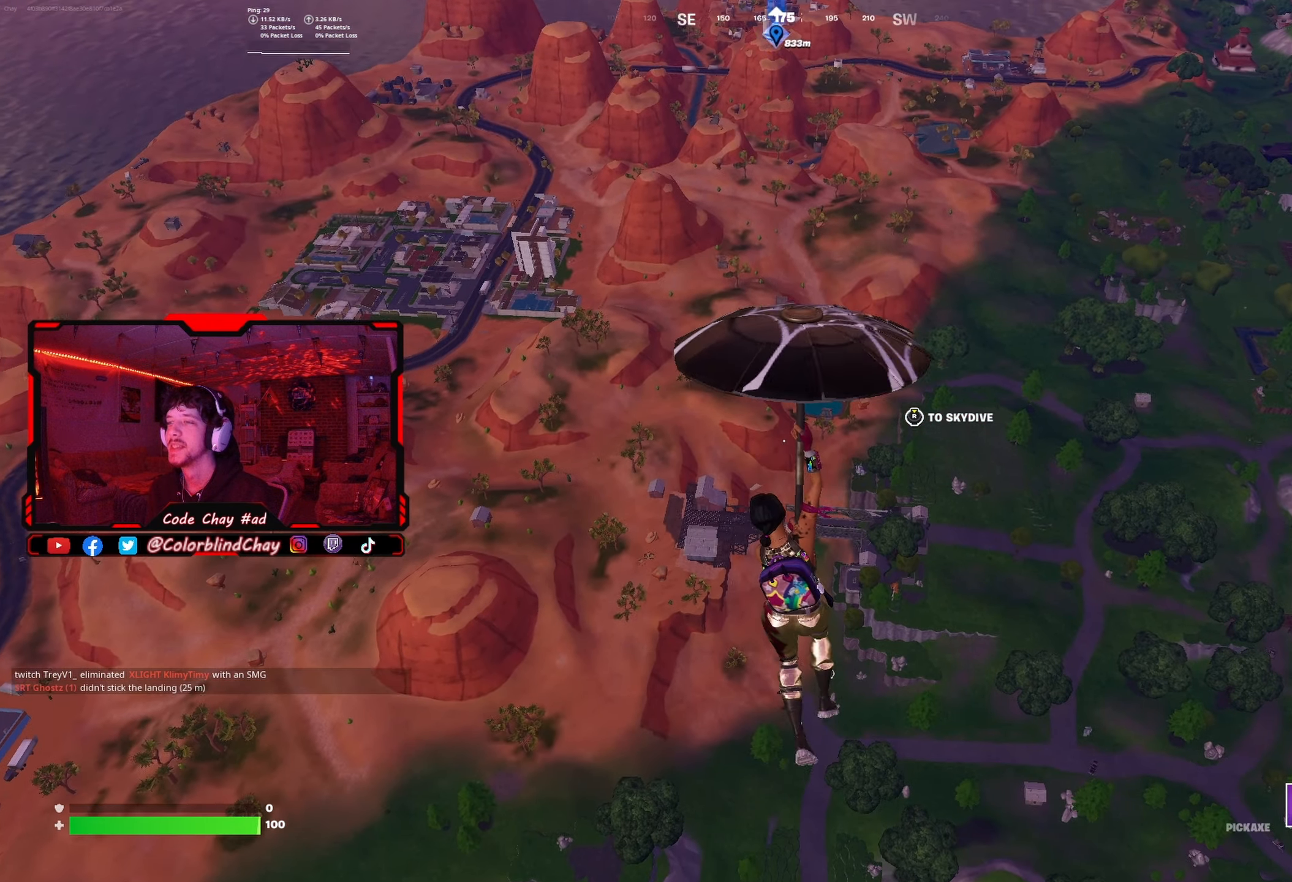
{"buttons": [], "left_stick": "up", "right_stick": "center", "events": [[67, "right_stick", "down"], [183, "right_stick", "center"]]}
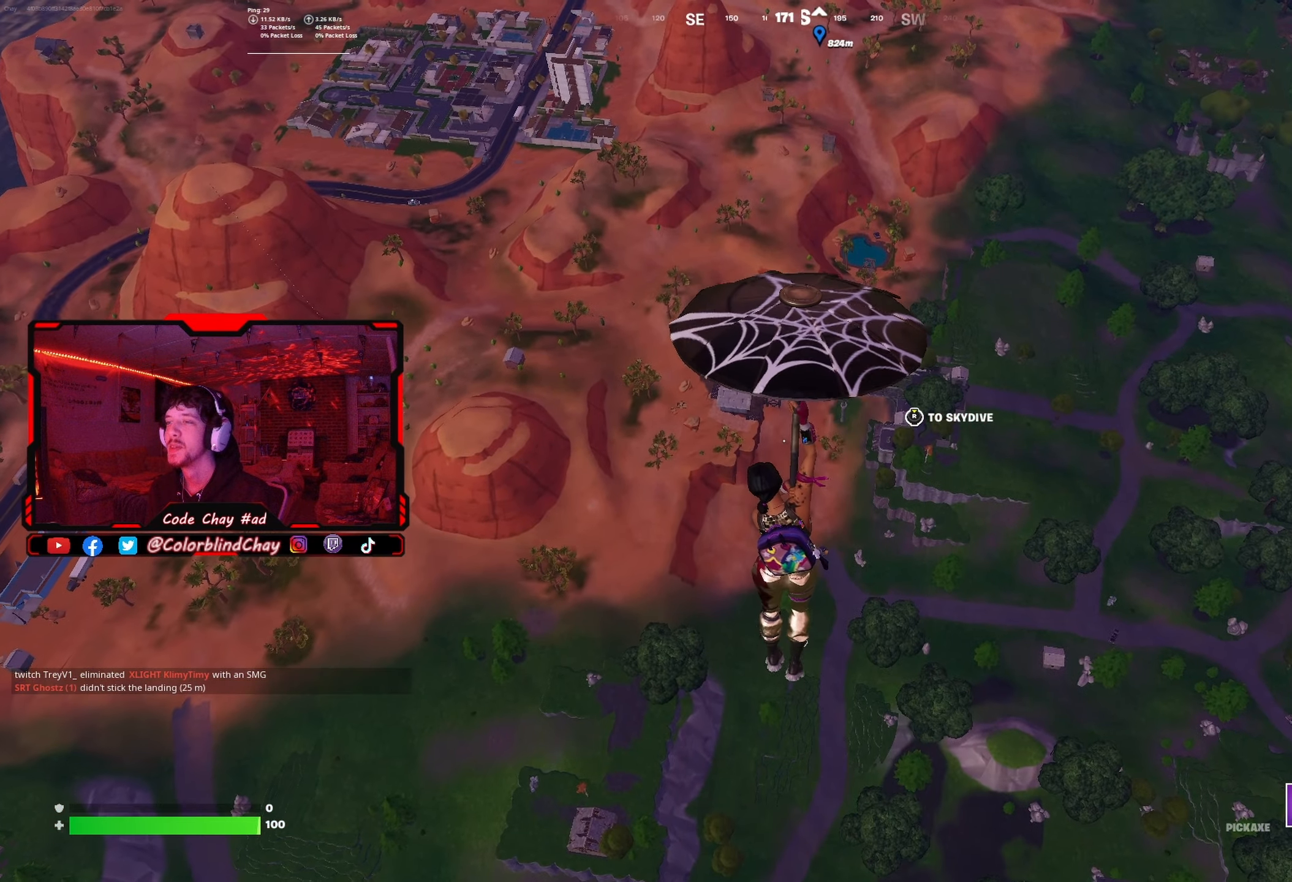
{"buttons": [], "left_stick": "up", "right_stick": "center", "events": [[67, "right_stick", "down"], [200, "right_stick", "center"]]}
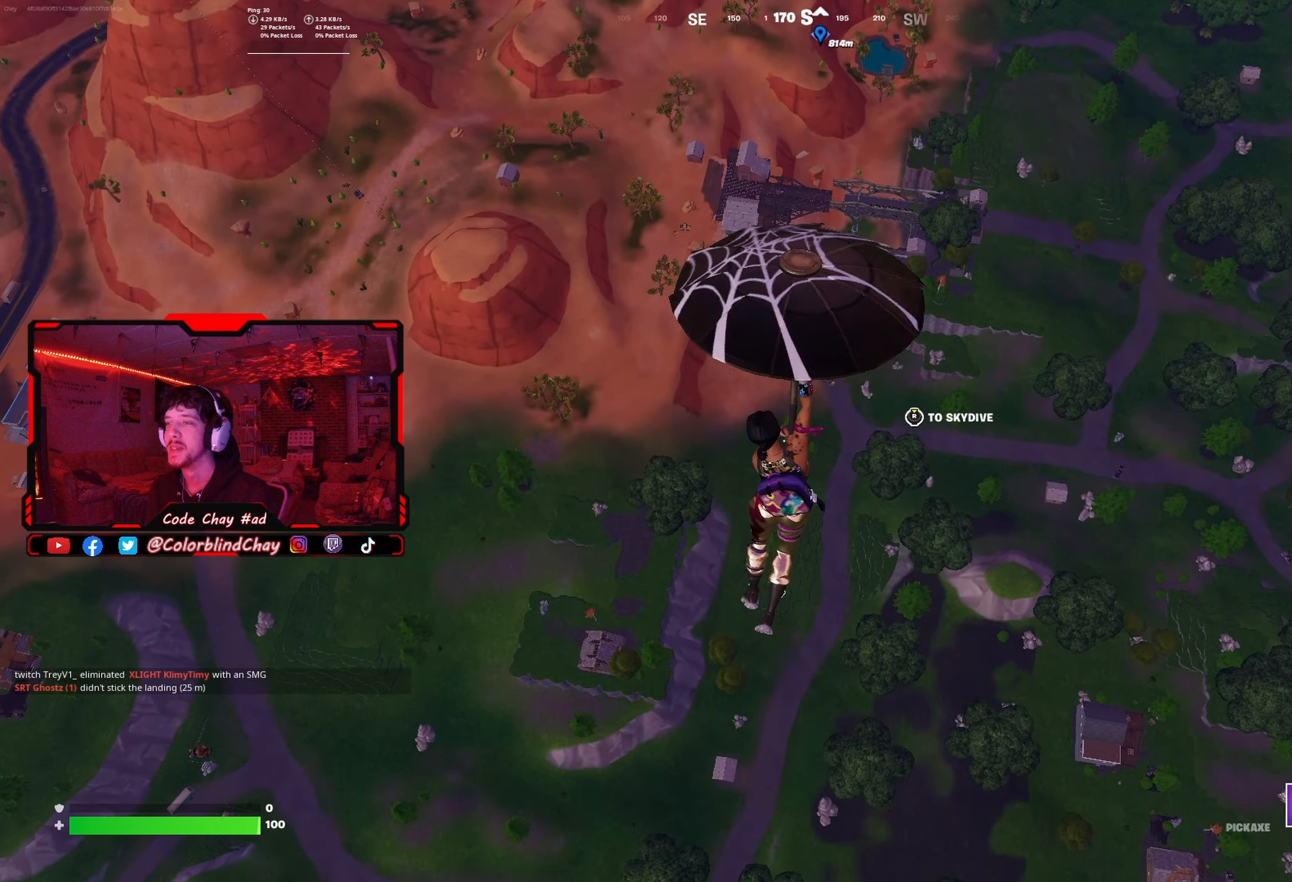
{"buttons": [], "left_stick": "up", "right_stick": "center", "events": []}
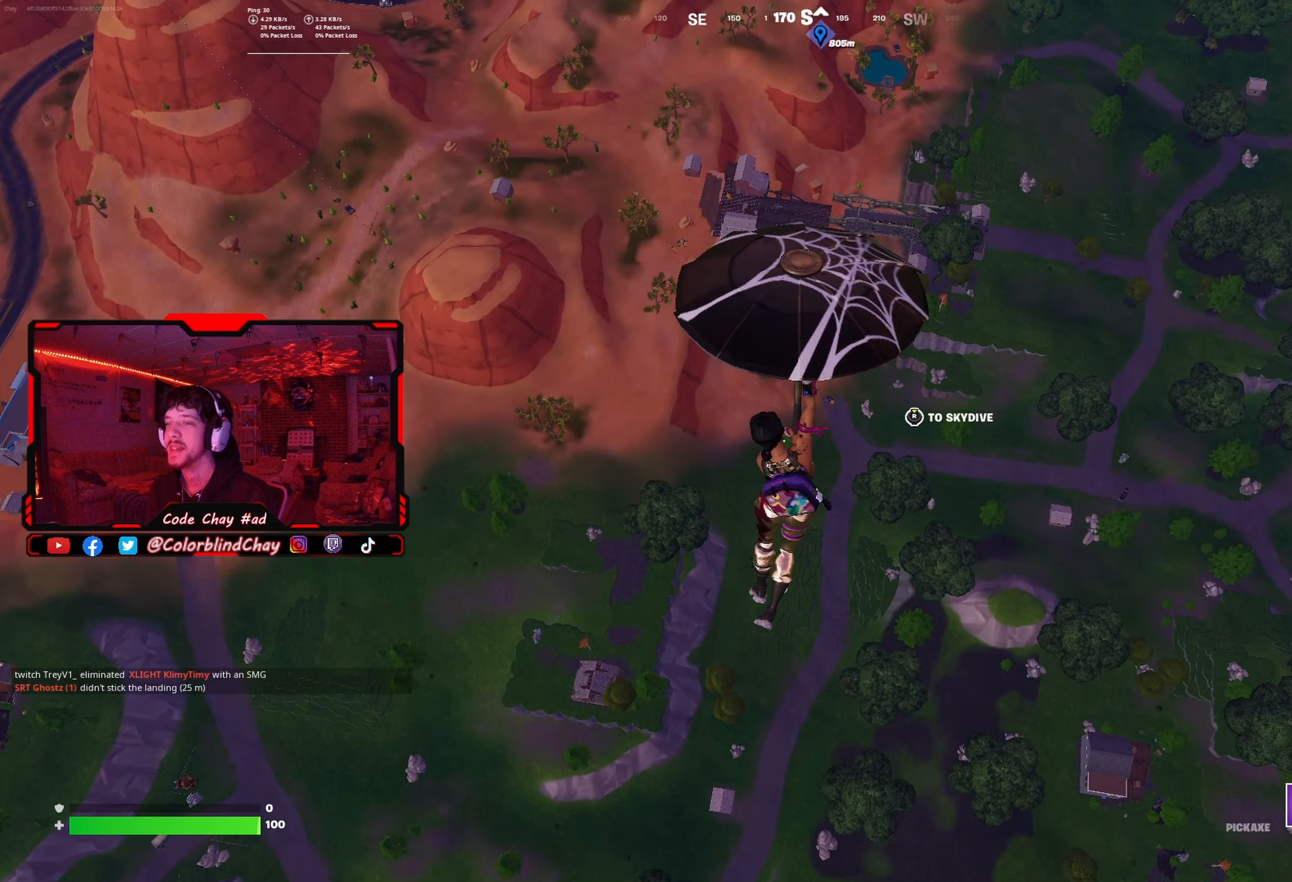
{"buttons": [], "left_stick": "up", "right_stick": "center", "events": []}
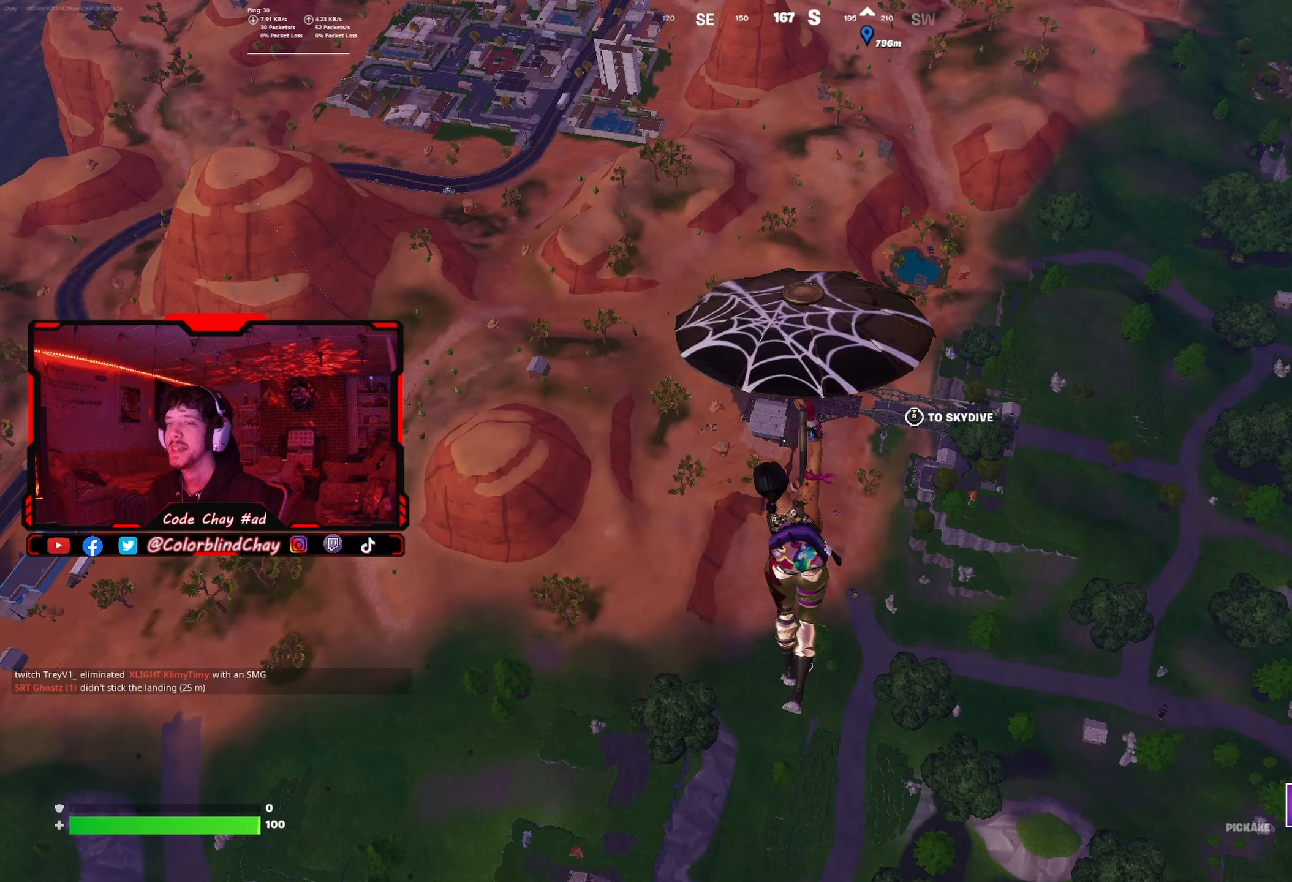
{"buttons": [], "left_stick": "up-right", "right_stick": "center", "events": [[300, "right_stick", "up-left"], [367, "right_stick", "center"], [417, "left_stick", "up-right"]]}
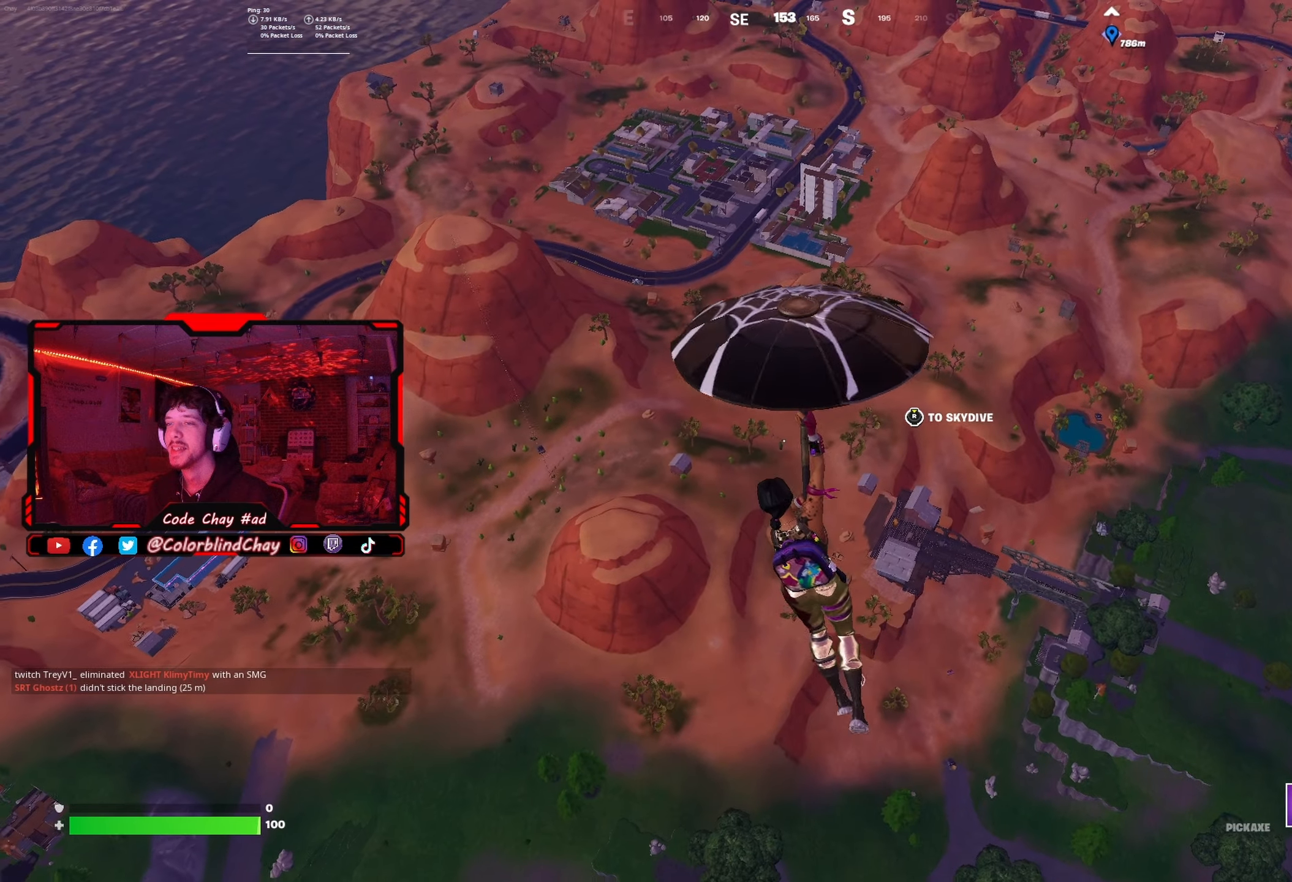
{"buttons": [], "left_stick": "right", "right_stick": "center", "events": [[233, "right_stick", "left"], [317, "right_stick", "center"], [417, "left_stick", "right"]]}
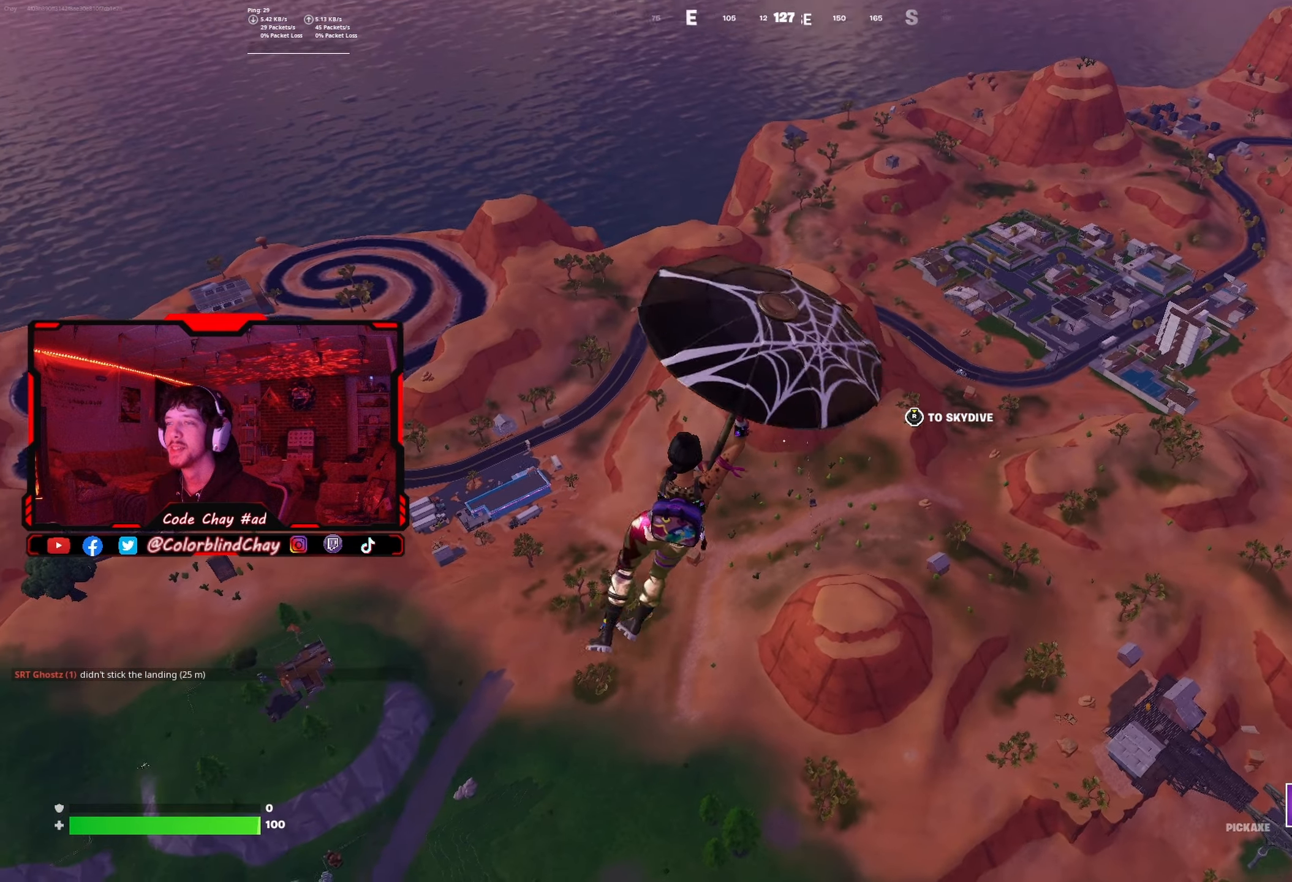
{"buttons": [], "left_stick": "right", "right_stick": "left", "events": [[467, "right_stick", "left"]]}
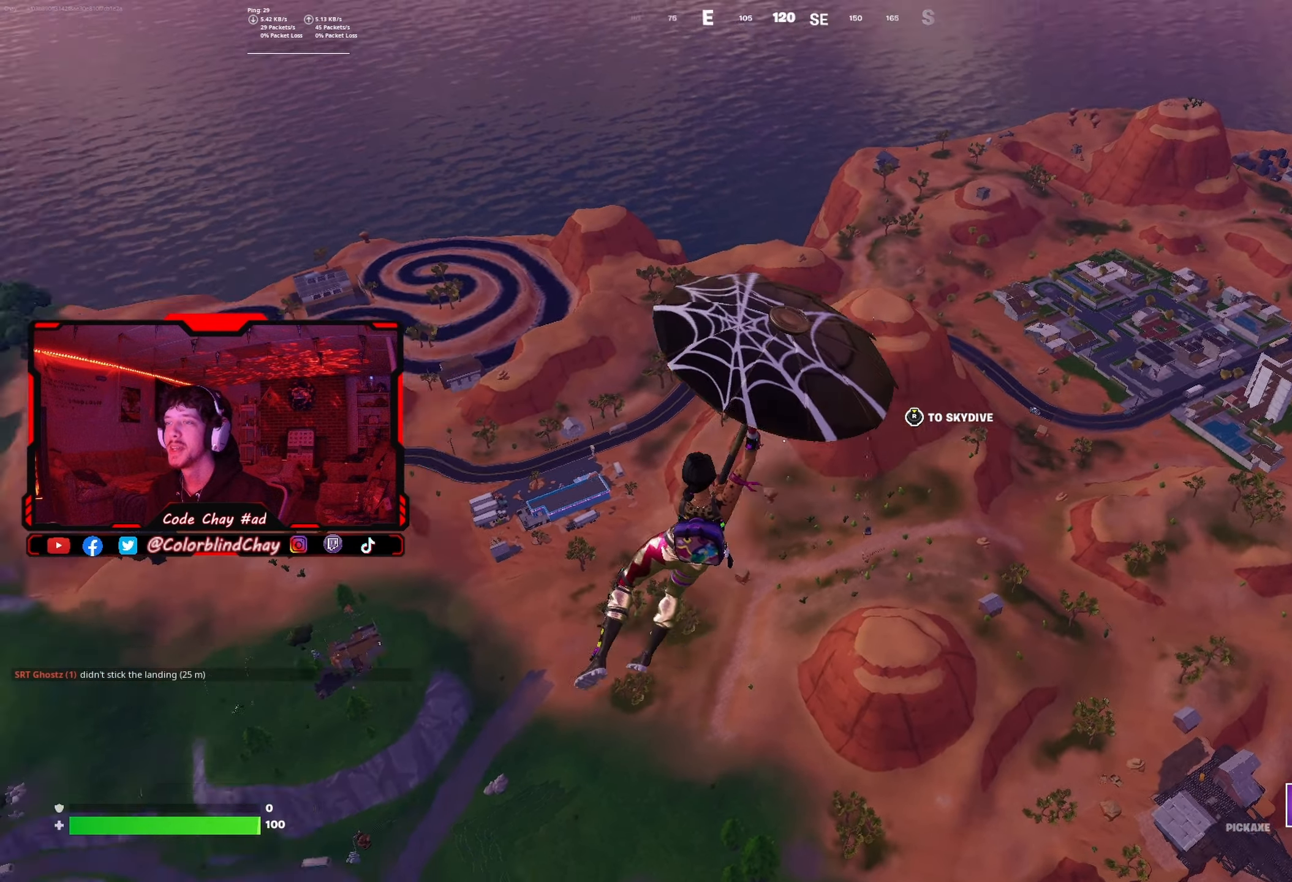
{"buttons": [], "left_stick": "down-right", "right_stick": "center", "events": [[100, "left_stick", "down-right"], [283, "right_stick", "center"]]}
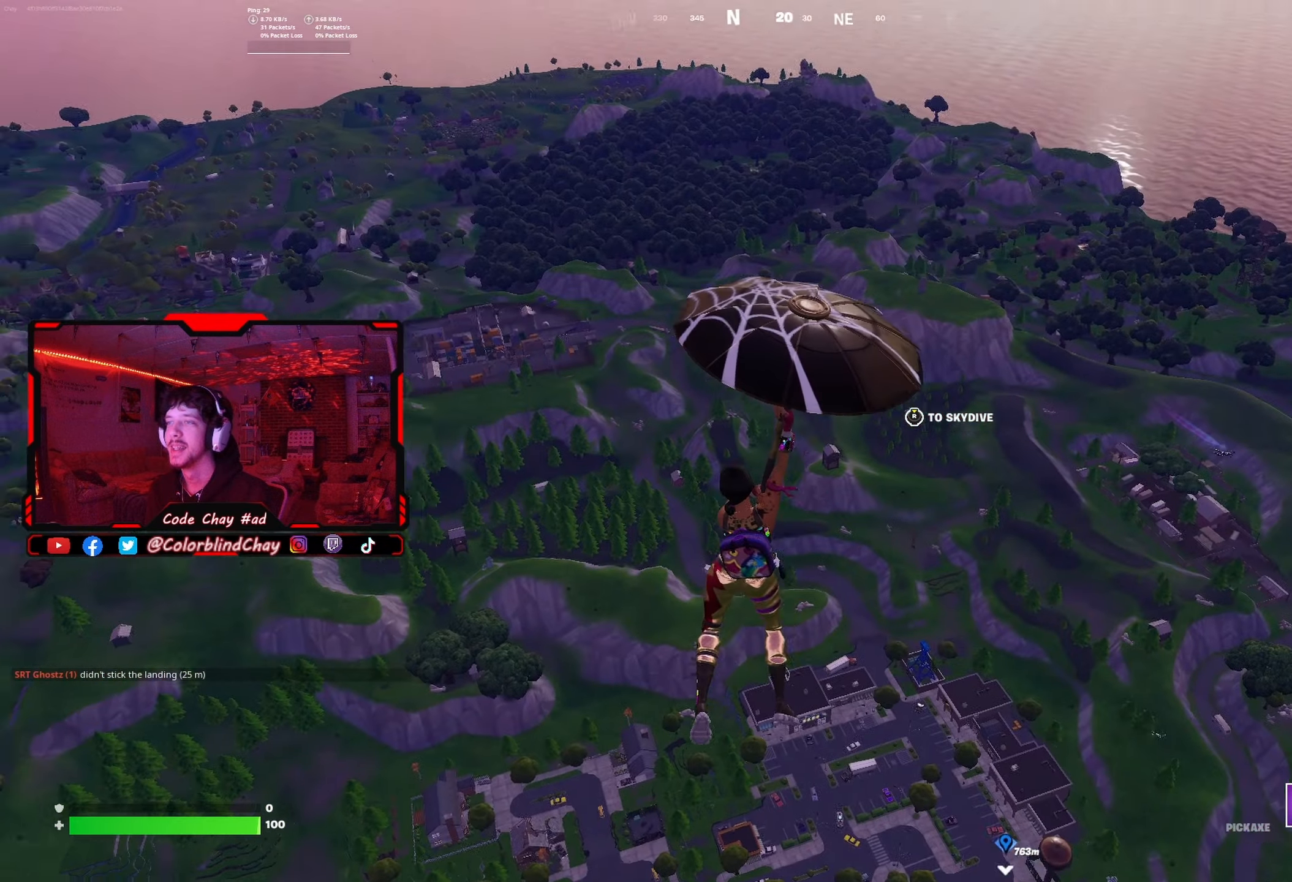
{"buttons": [], "left_stick": "down", "right_stick": "center", "events": [[17, "right_stick", "left"], [133, "right_stick", "center"], [200, "left_stick", "down"]]}
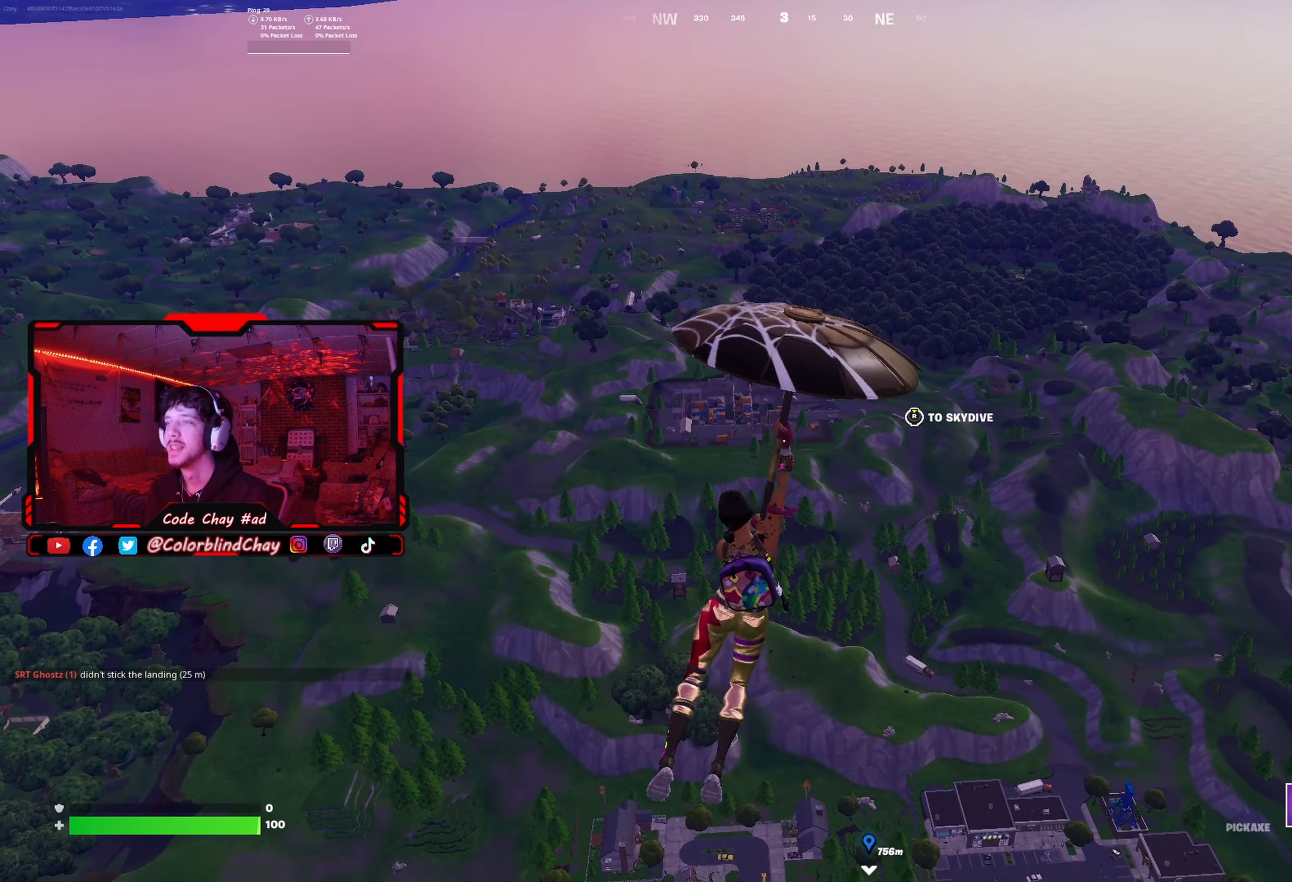
{"buttons": [], "left_stick": "down", "right_stick": "center", "events": [[167, "right_stick", "left"], [300, "right_stick", "center"]]}
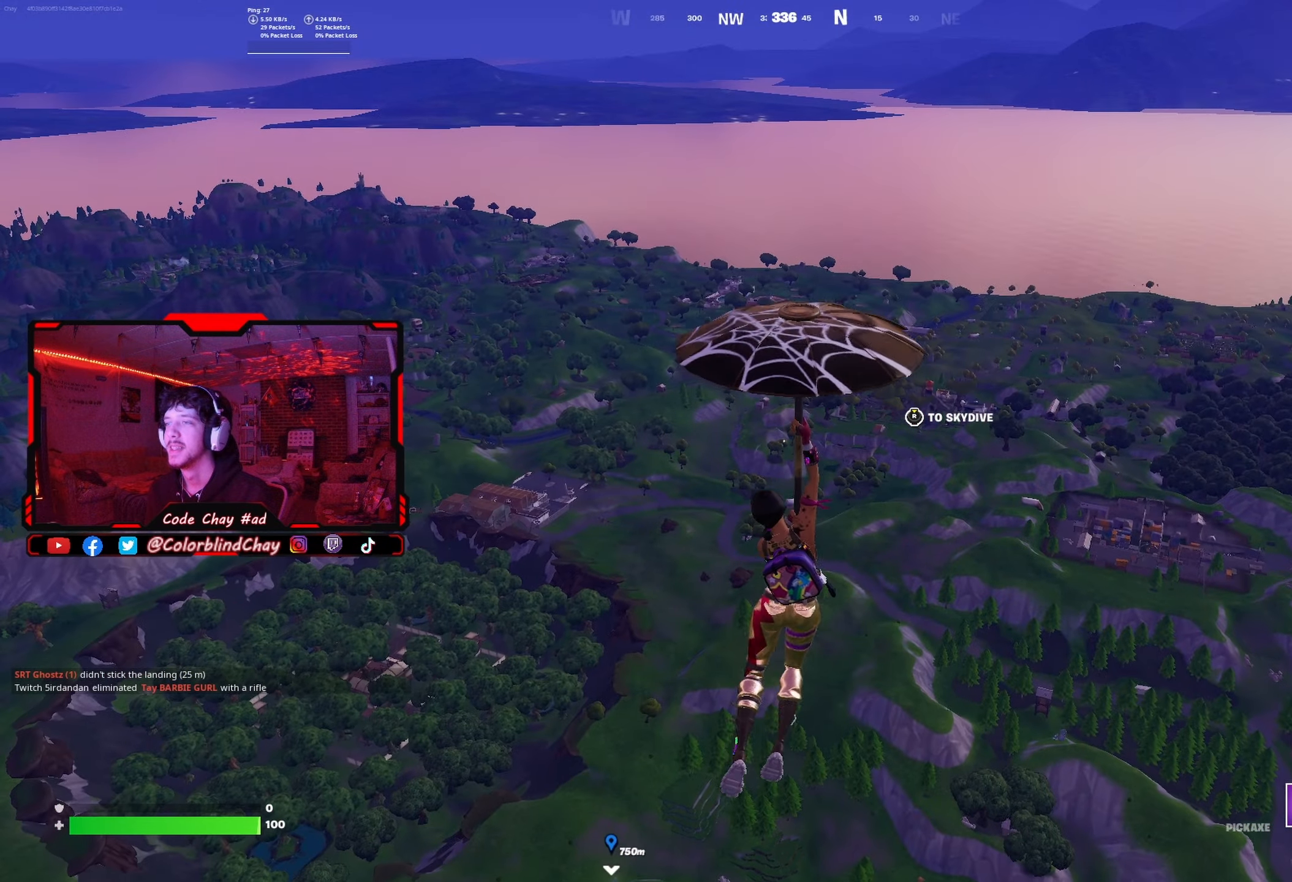
{"buttons": [], "left_stick": "down-left", "right_stick": "center", "events": [[117, "right_stick", "left"], [200, "left_stick", "down-left"], [267, "right_stick", "center"]]}
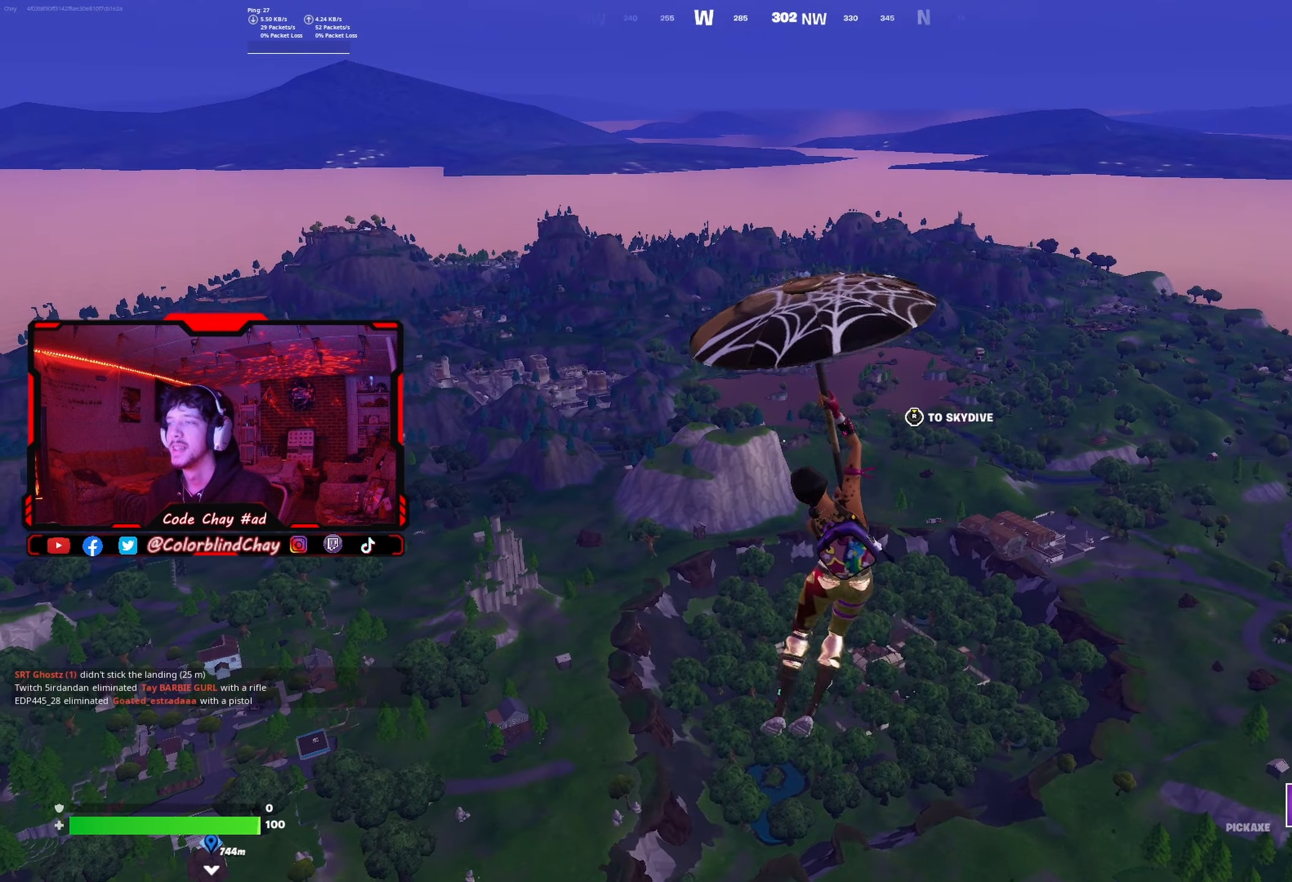
{"buttons": [], "left_stick": "down-left", "right_stick": "center", "events": []}
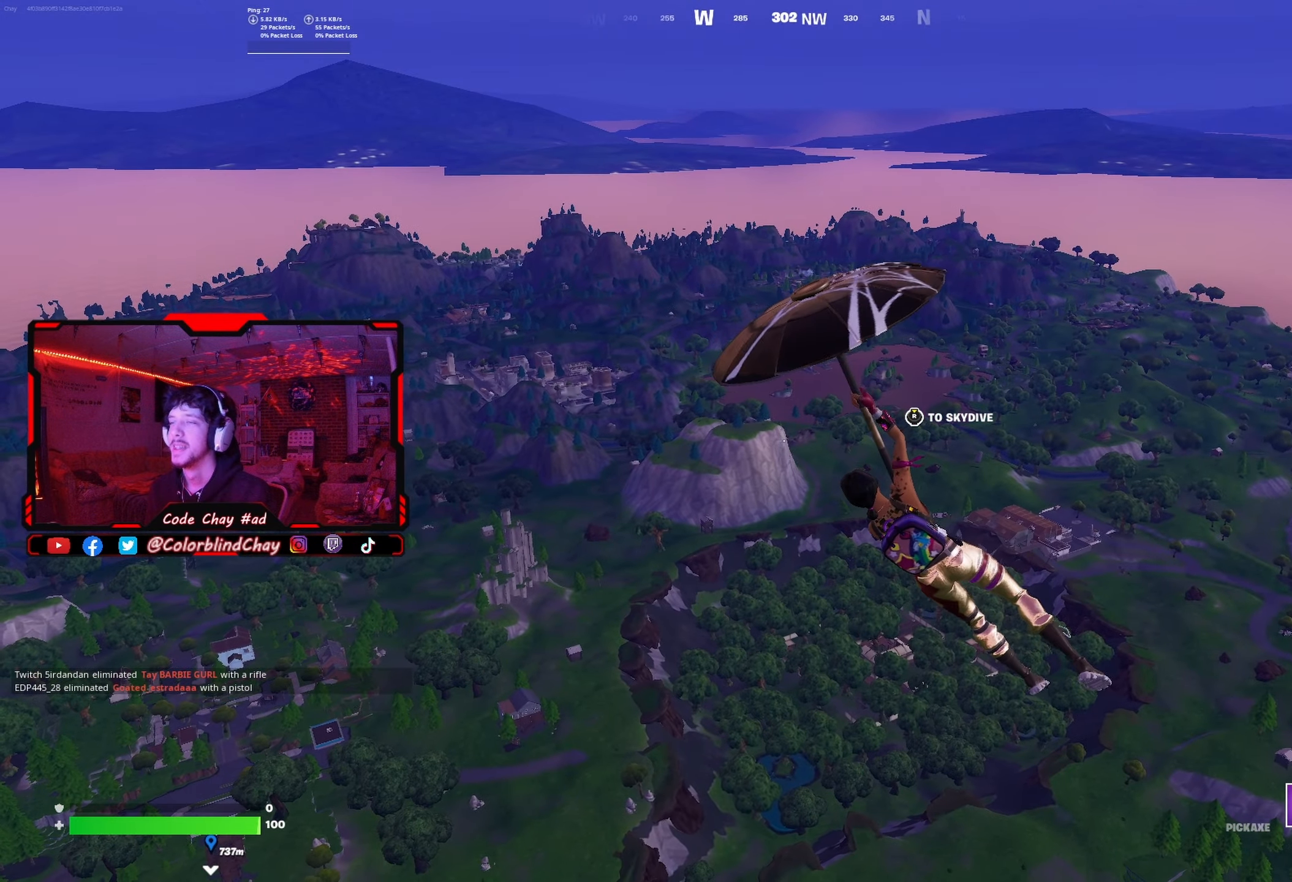
{"buttons": [], "left_stick": "down-left", "right_stick": "center", "events": []}
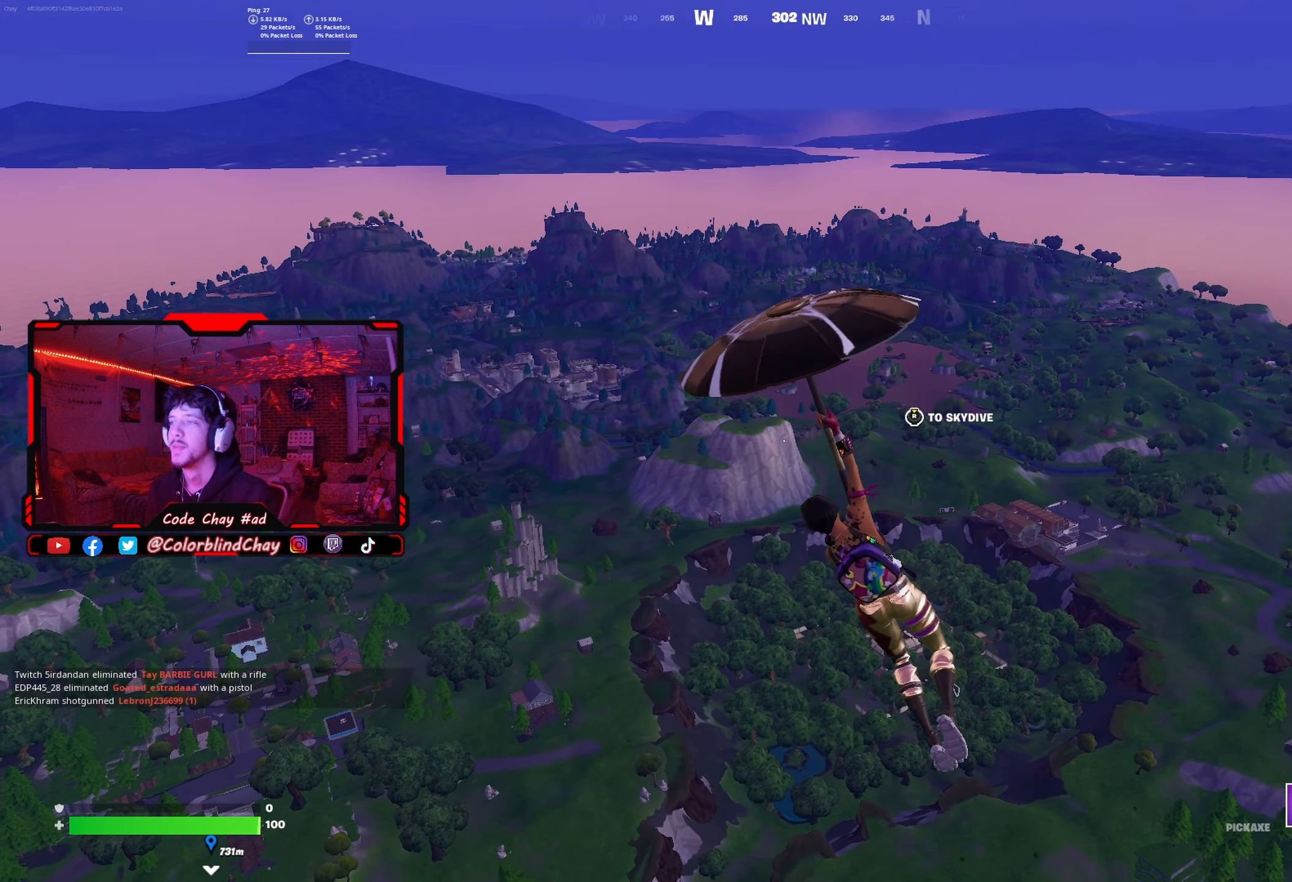
{"buttons": [], "left_stick": "left", "right_stick": "left", "events": [[450, "left_stick", "left"], [450, "right_stick", "left"]]}
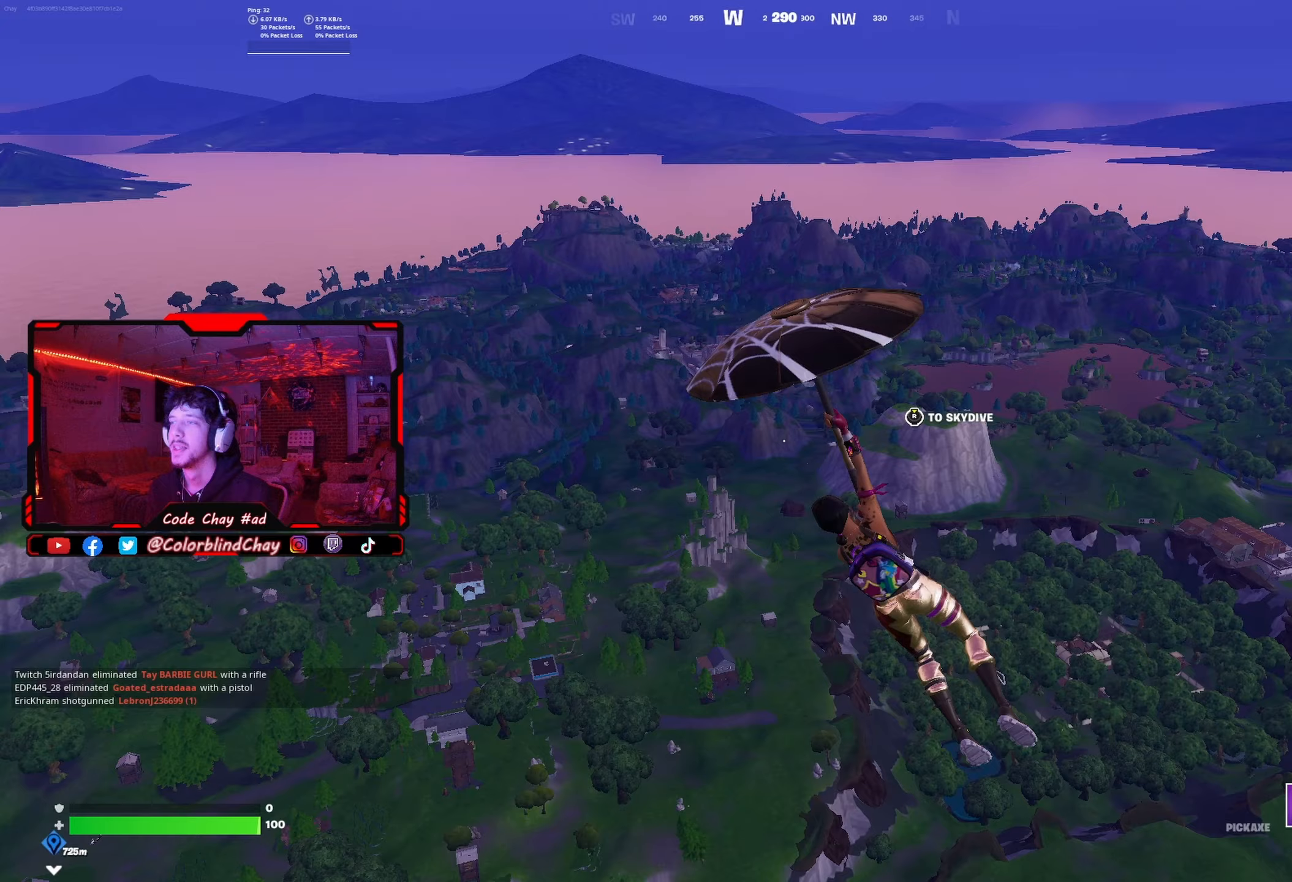
{"buttons": [], "left_stick": "left", "right_stick": "center", "events": [[67, "right_stick", "center"]]}
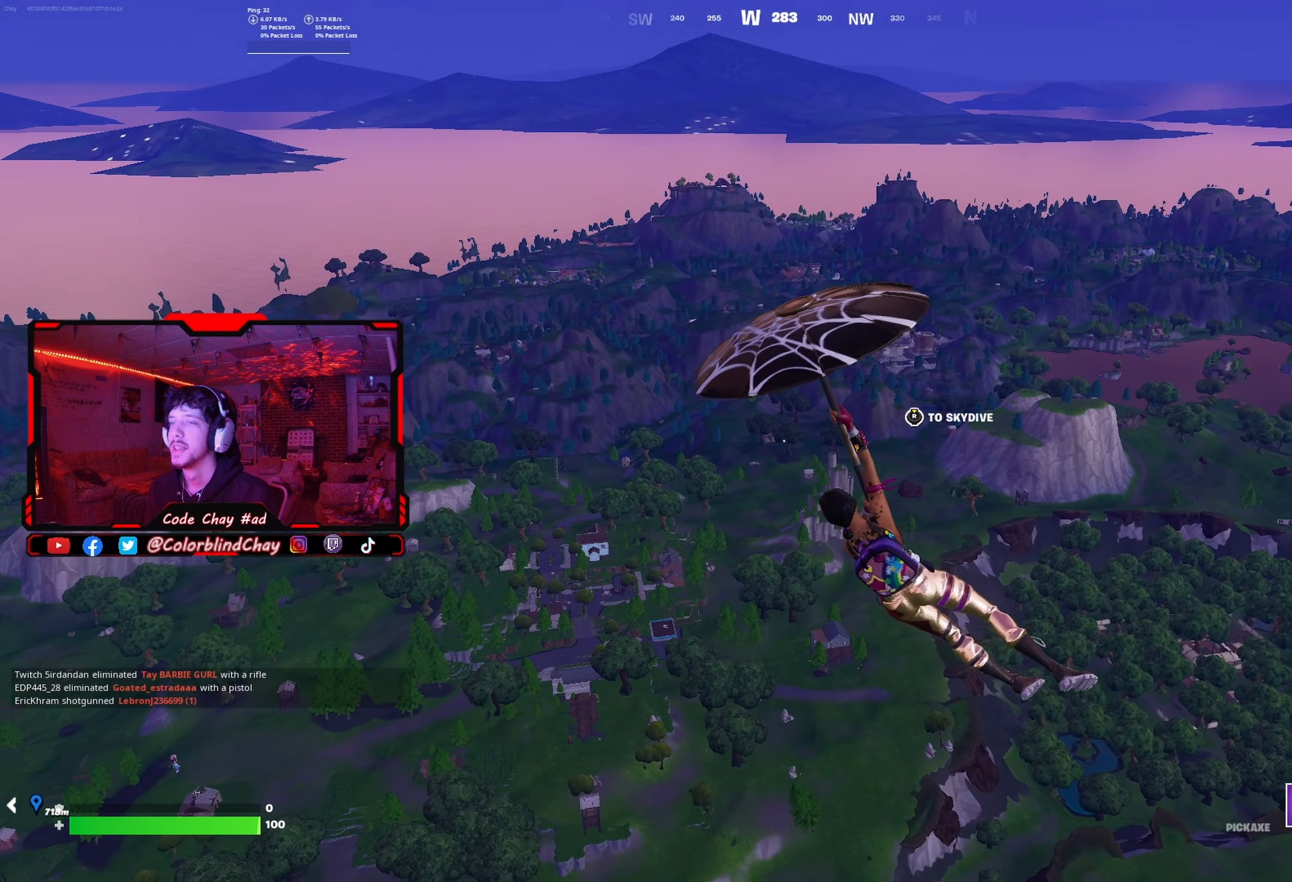
{"buttons": [], "left_stick": "up-left", "right_stick": "center", "events": [[100, "right_stick", "left"], [167, "left_stick", "up-left"], [317, "right_stick", "center"]]}
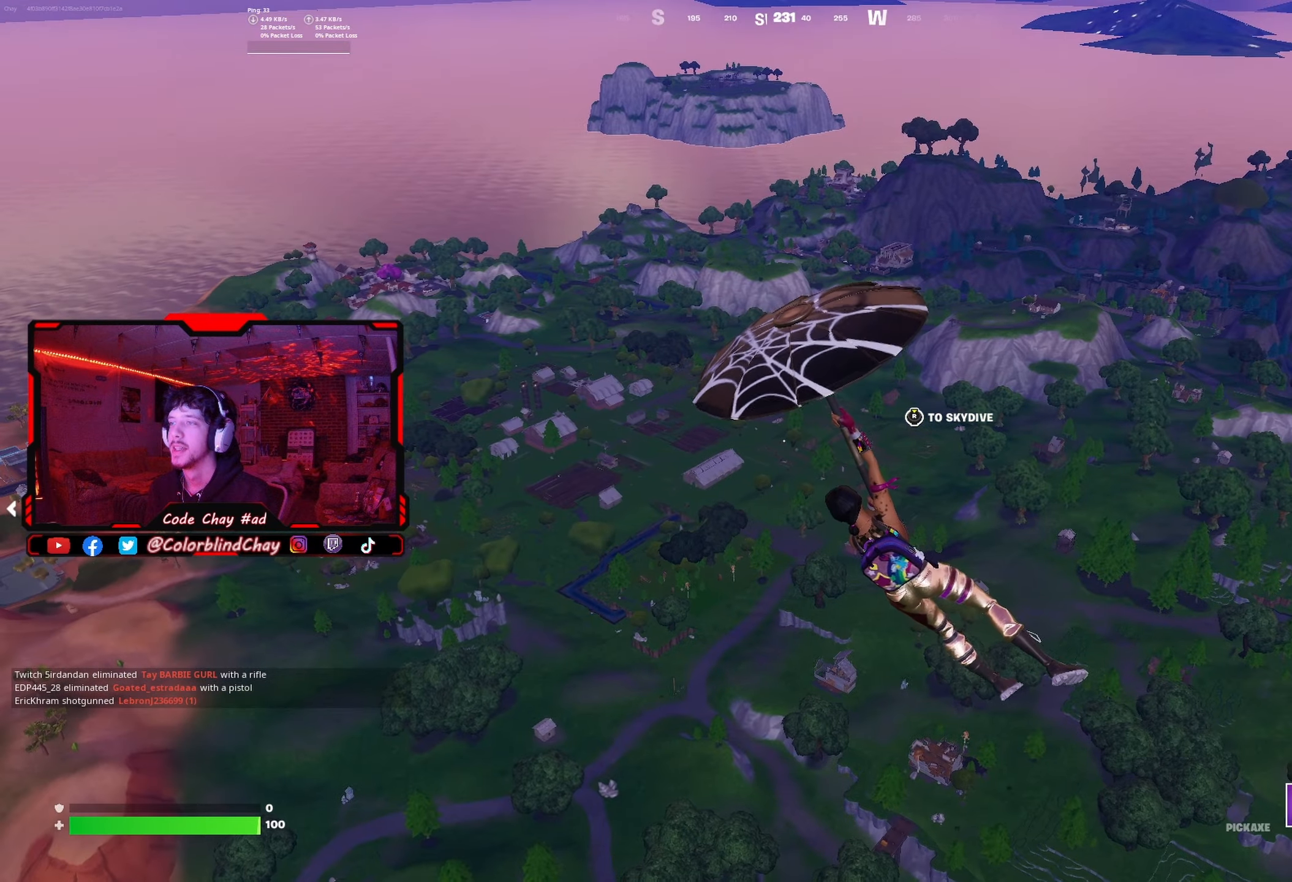
{"buttons": [], "left_stick": "up-left", "right_stick": "center", "events": [[117, "right_stick", "left"], [217, "right_stick", "center"]]}